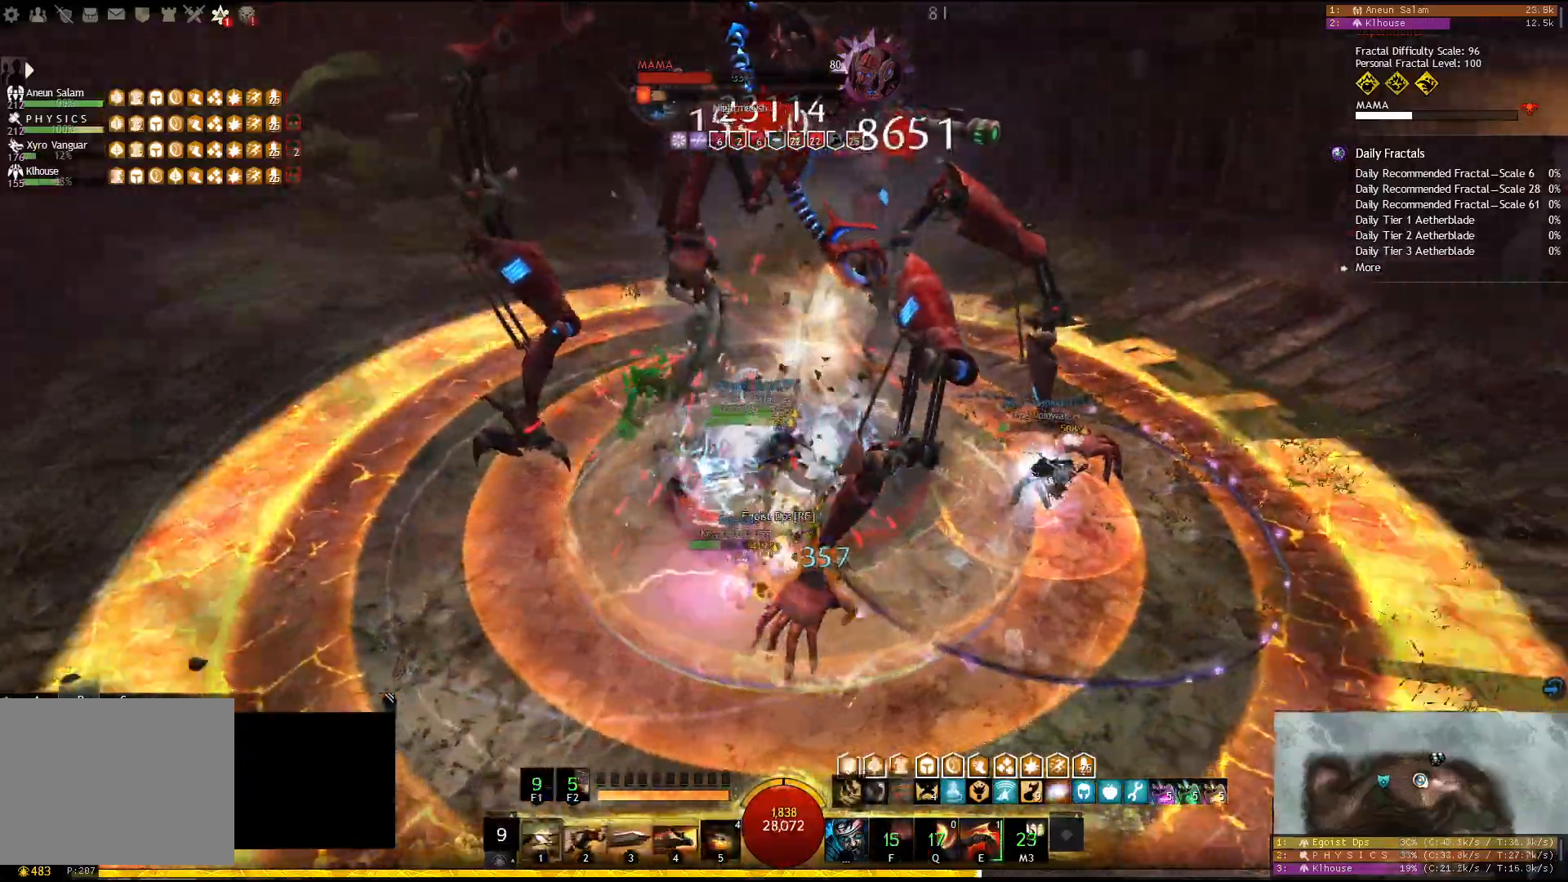
Gameplay with keyboard; each line is a JSON object with the keys held at the frame after it. "events" lists presses ("down") and releases ("up") of "1", "2", "3", "4", "5", "a", "d", "e", "f", "f1", "f2", "f3", "f4", "f5", "q", "s", "shift" and "w" between this image and that frame as [ms after this image, input, new state], when the widget could be followed in between. No other keys are recorded. Mouse input is not recorded.
{"keys": ["3"], "events": [[50, "5", "up"], [233, "3", "down"], [233, "a", "up"], [333, "3", "up"], [383, "3", "down"], [483, "3", "up"], [500, "3", "down"]]}
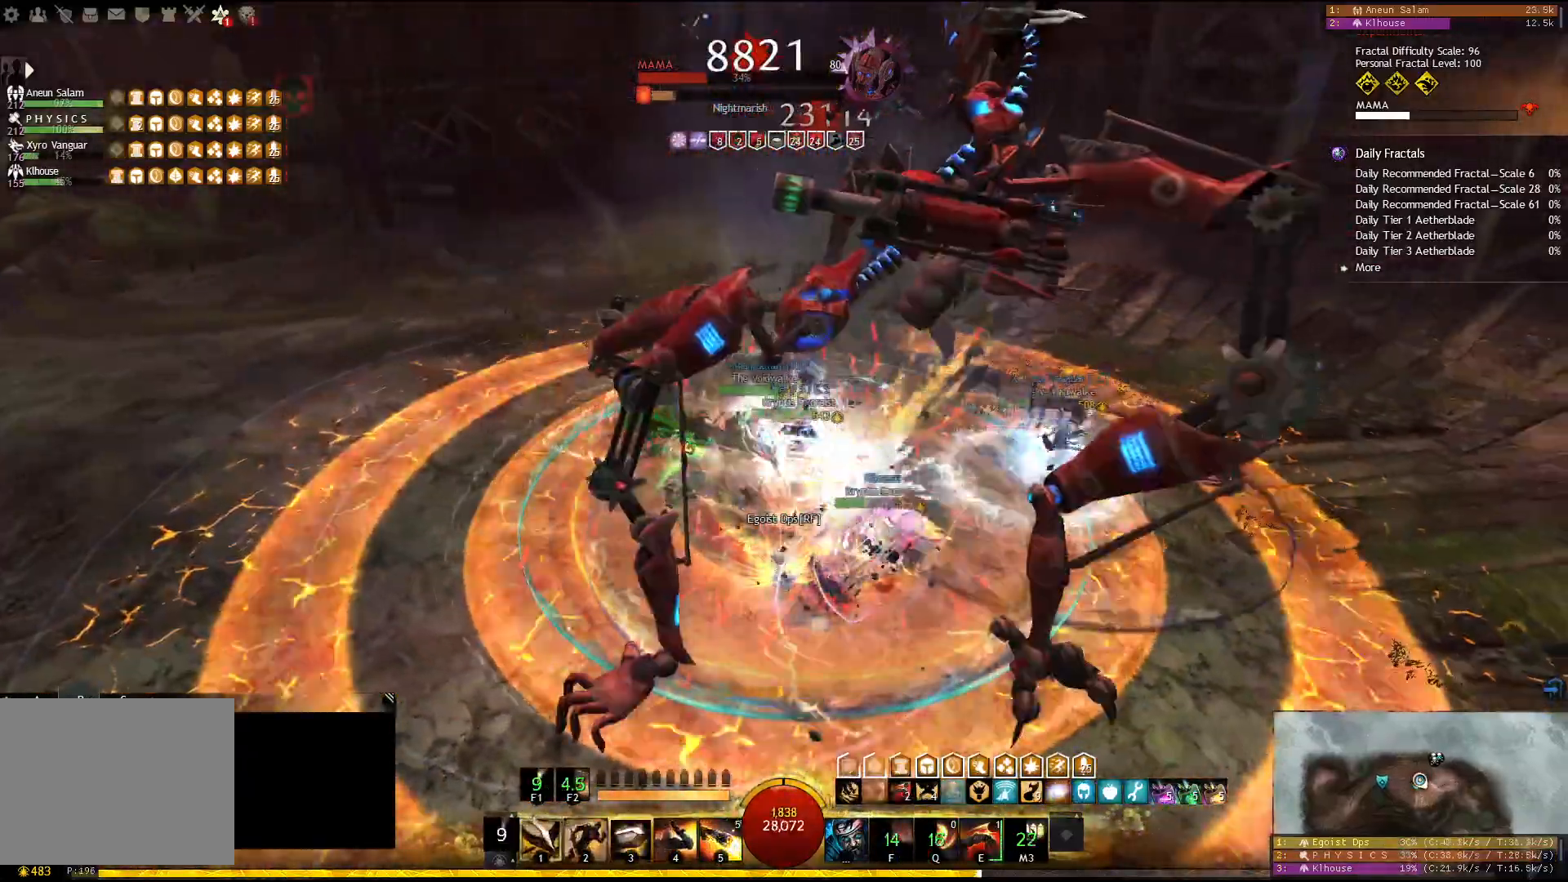
{"keys": ["3"], "events": []}
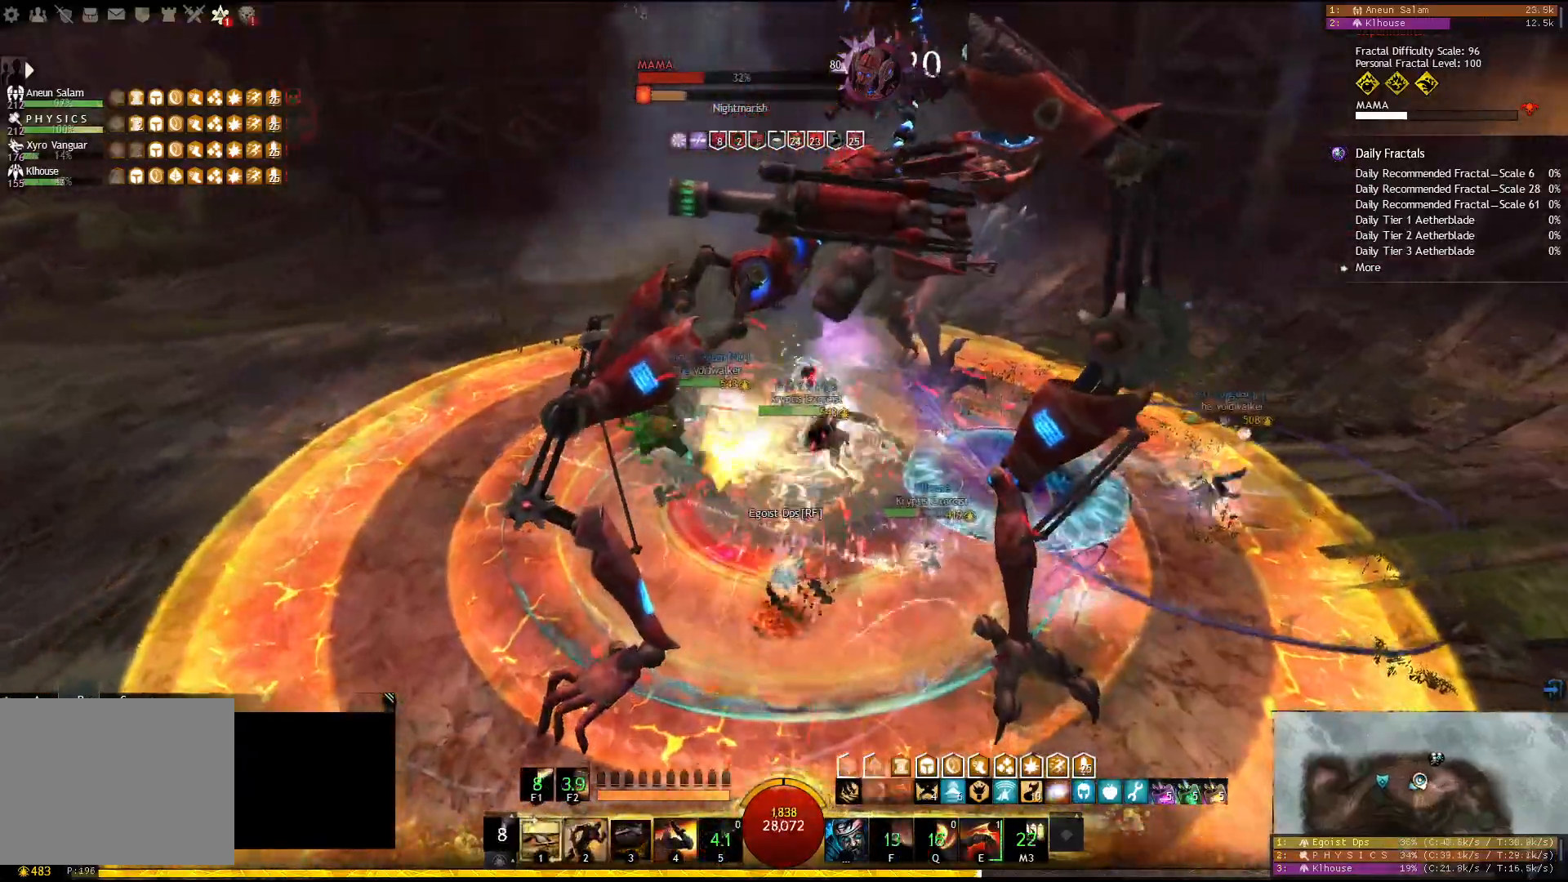
{"keys": [], "events": [[17, "3", "up"], [83, "4", "down"], [200, "4", "up"], [233, "4", "down"], [317, "4", "up"], [350, "4", "down"], [483, "4", "up"]]}
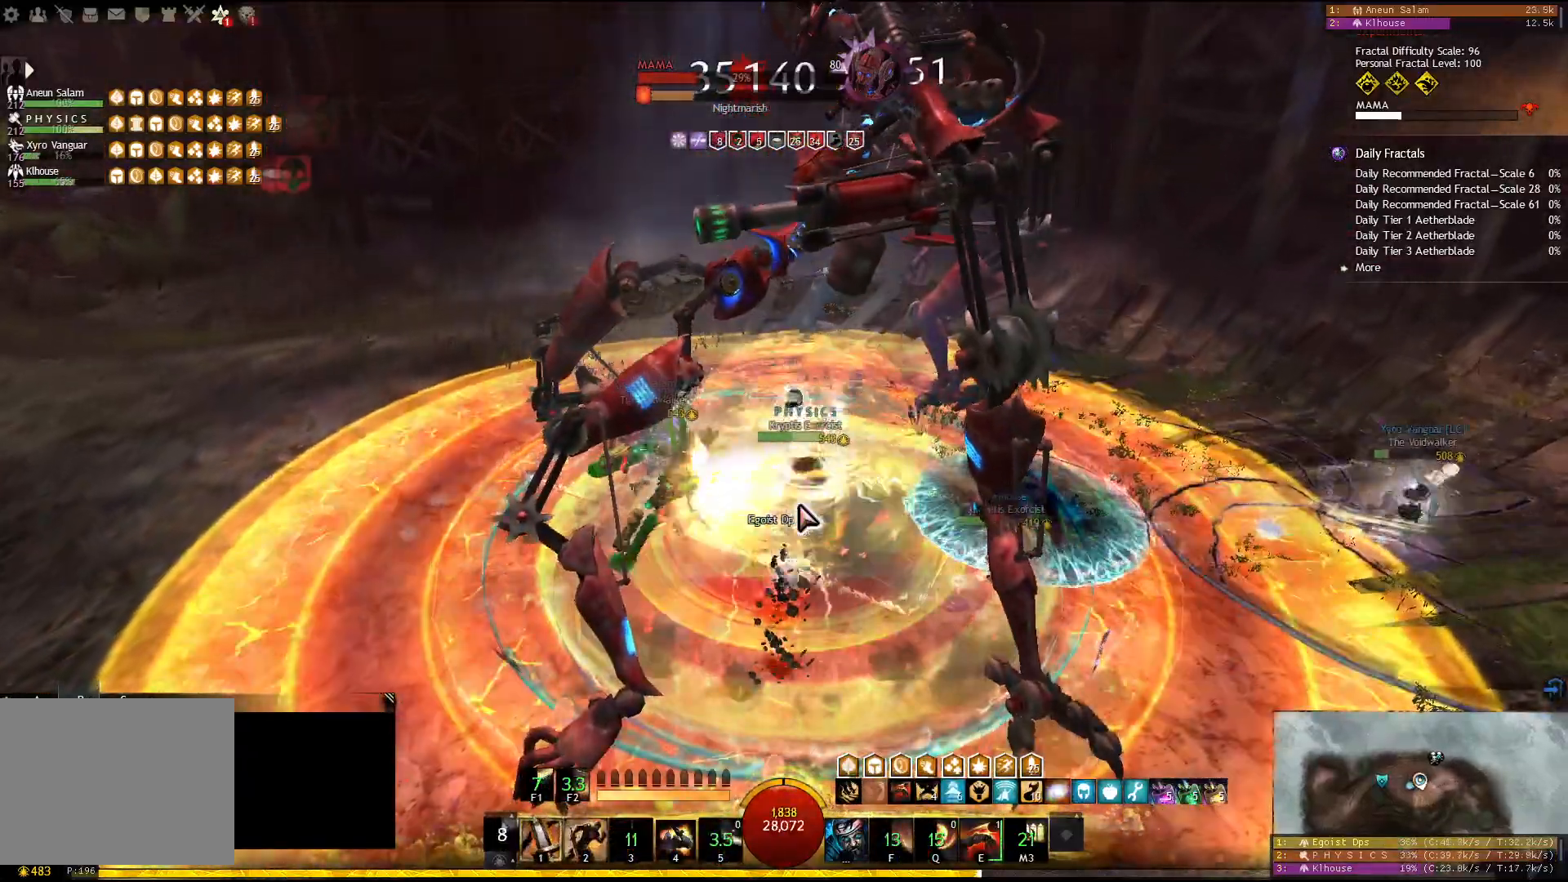
{"keys": ["1"], "events": [[33, "1", "down"]]}
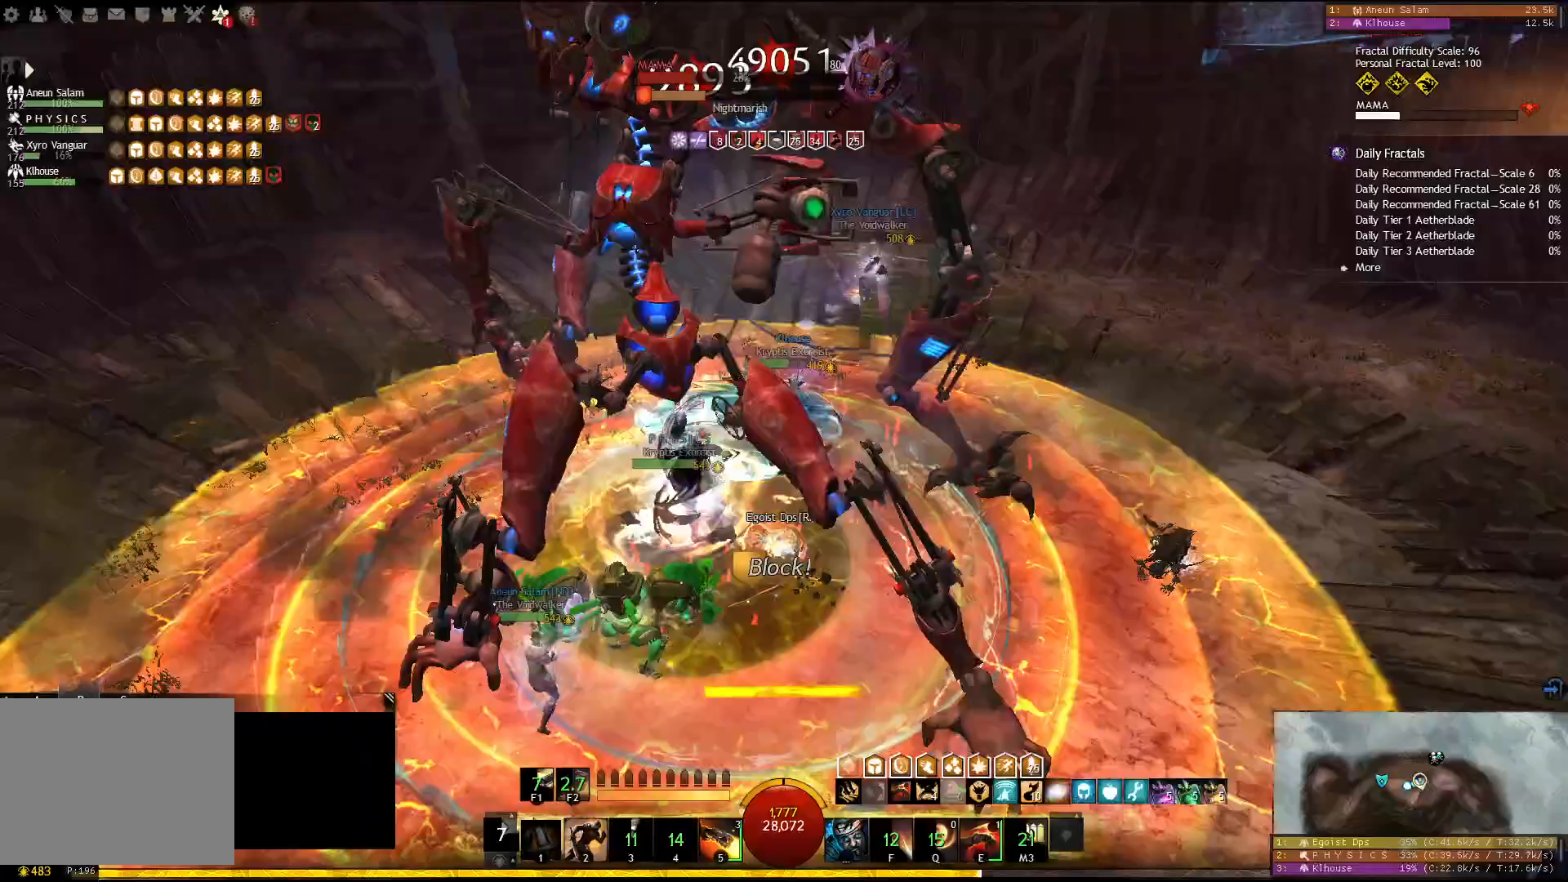
{"keys": ["1", "w"], "events": [[433, "w", "down"]]}
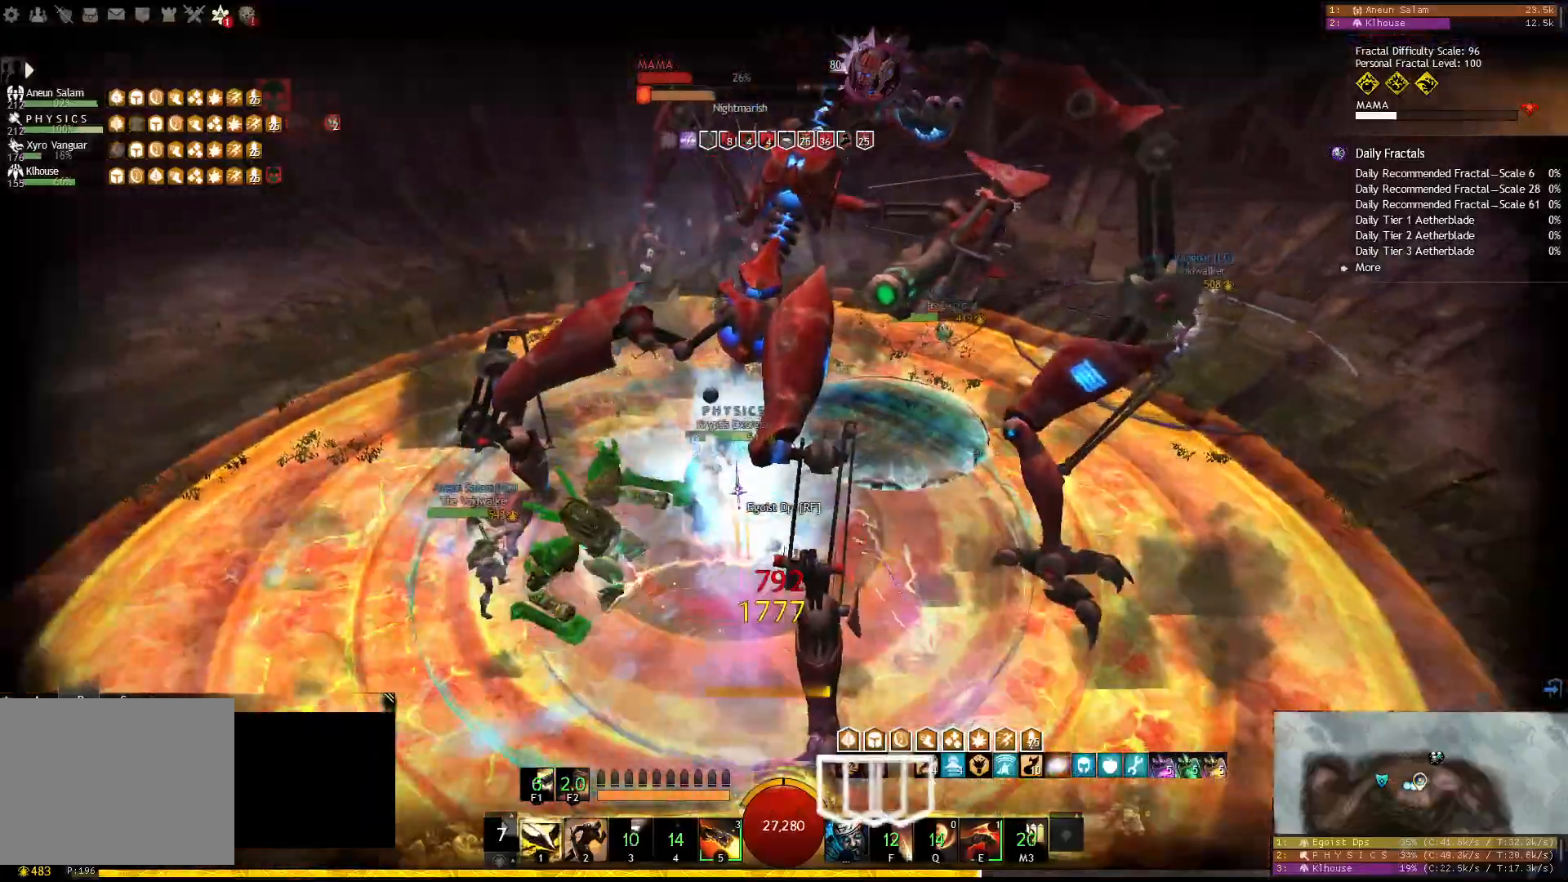
{"keys": ["w"], "events": [[100, "1", "up"]]}
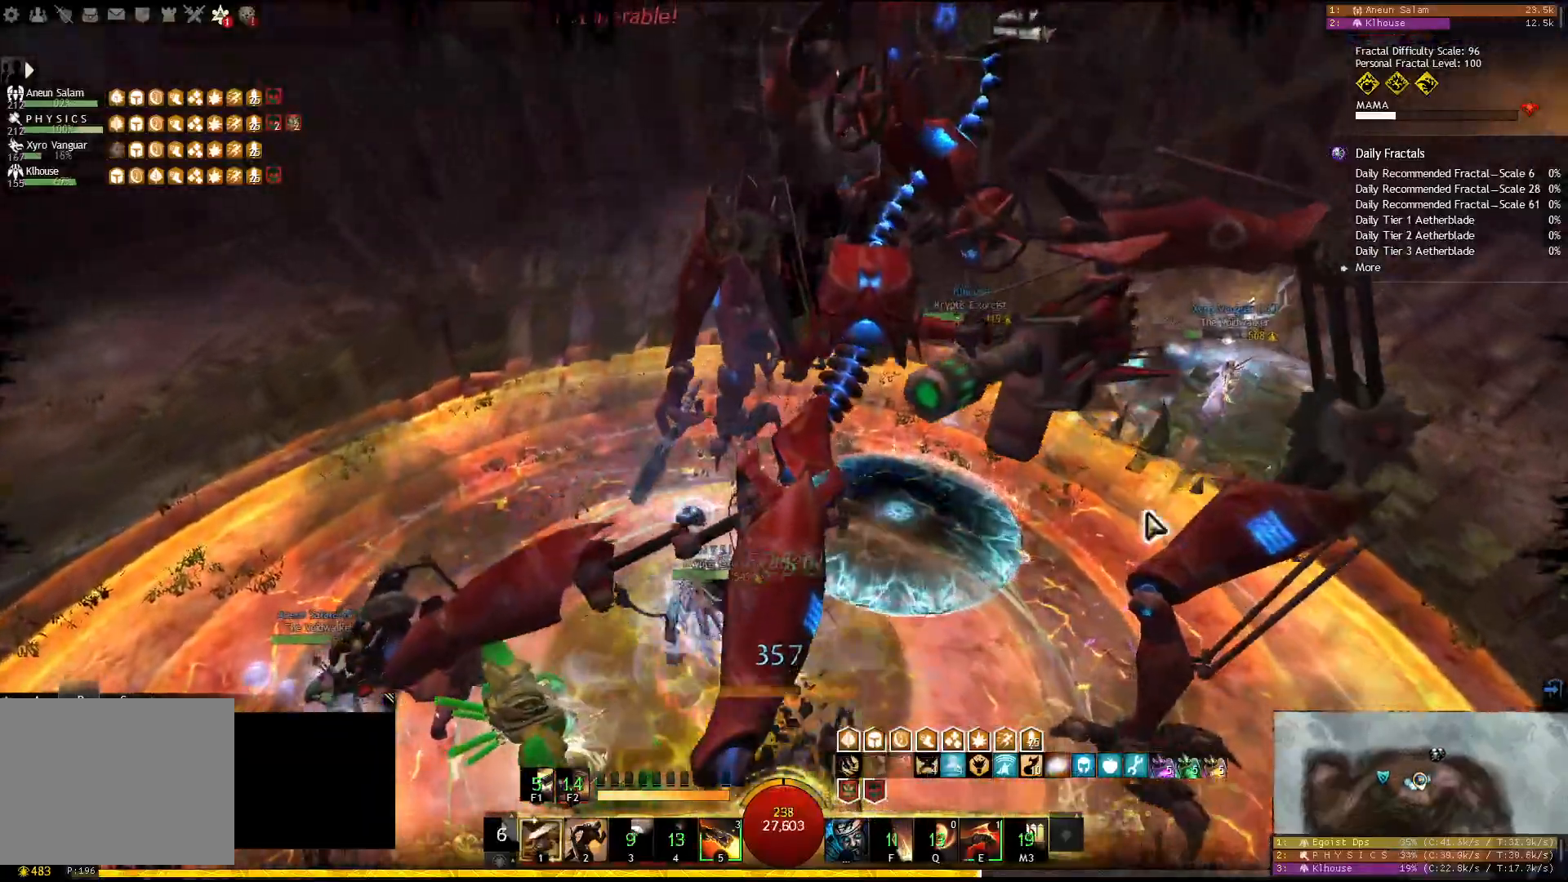
{"keys": ["w"], "events": []}
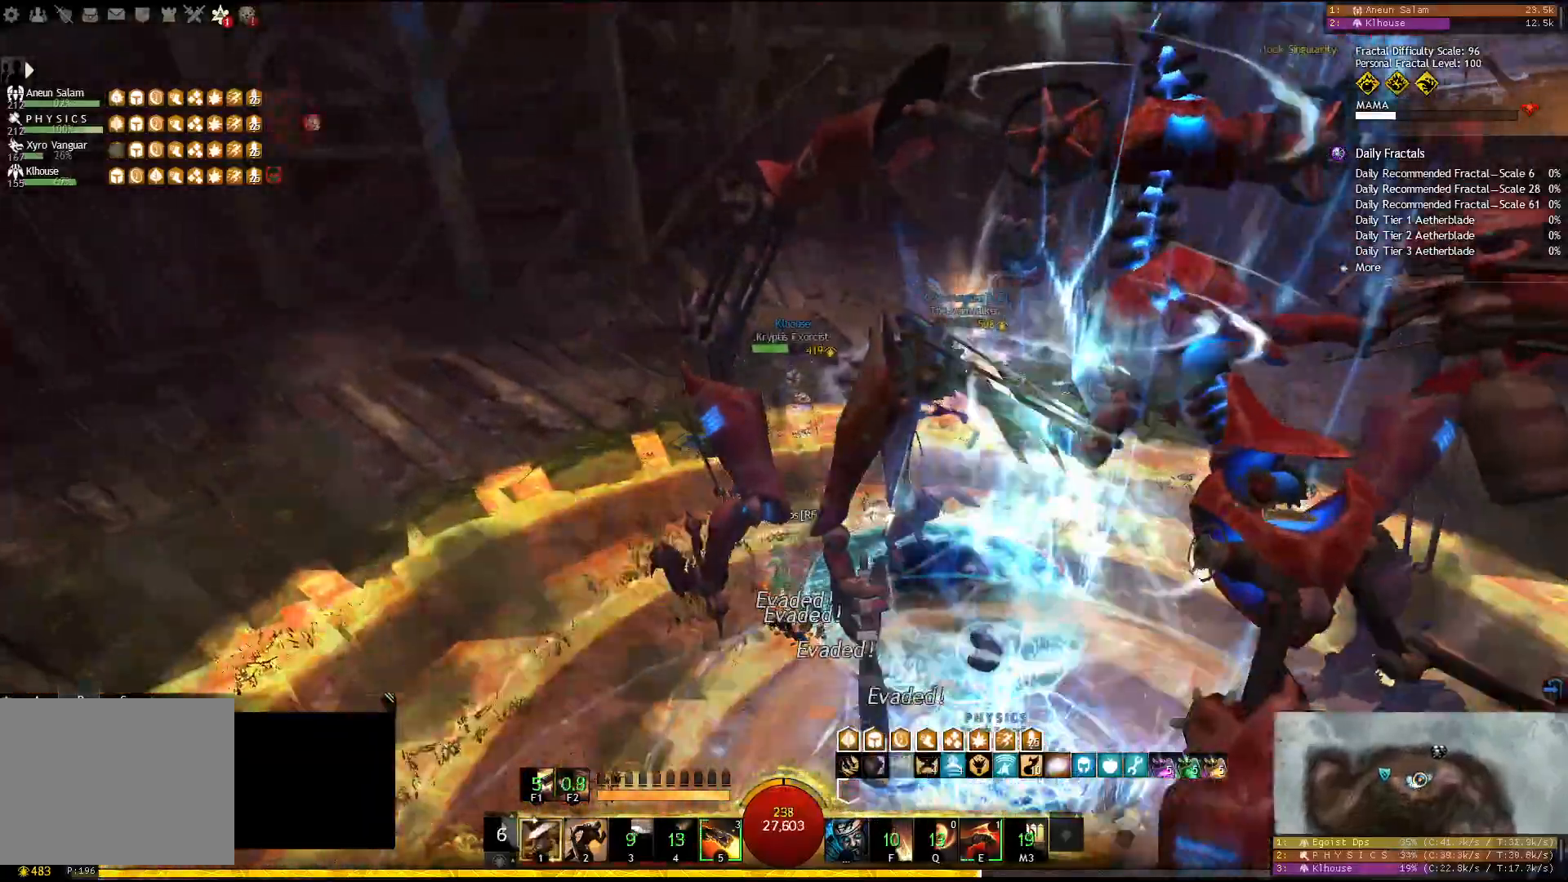
{"keys": [], "events": [[450, "w", "up"]]}
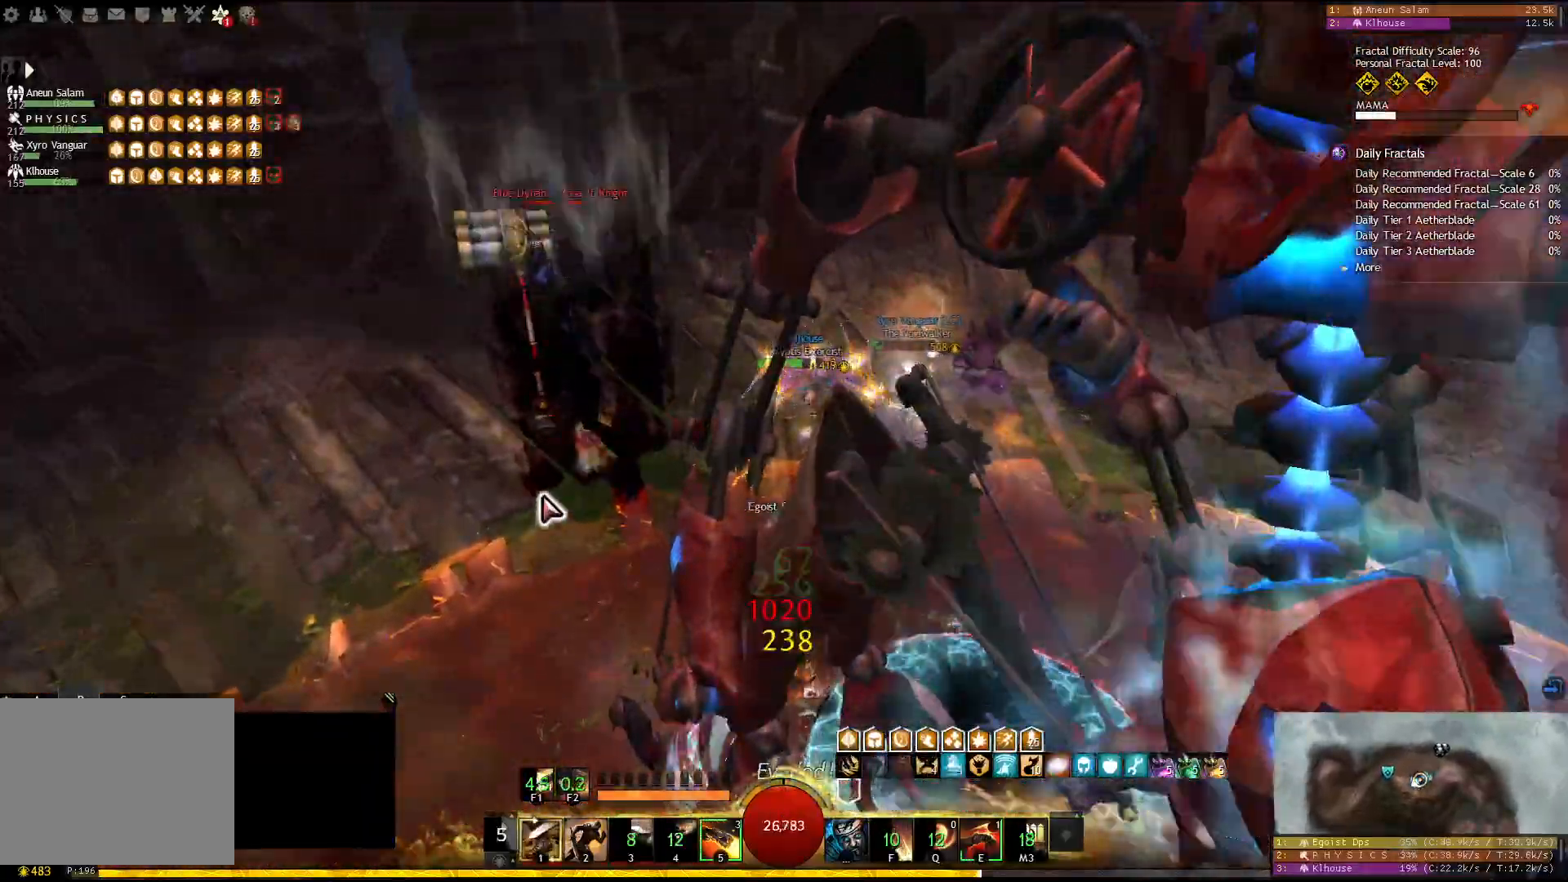
{"keys": ["f2"], "events": [[467, "f2", "down"]]}
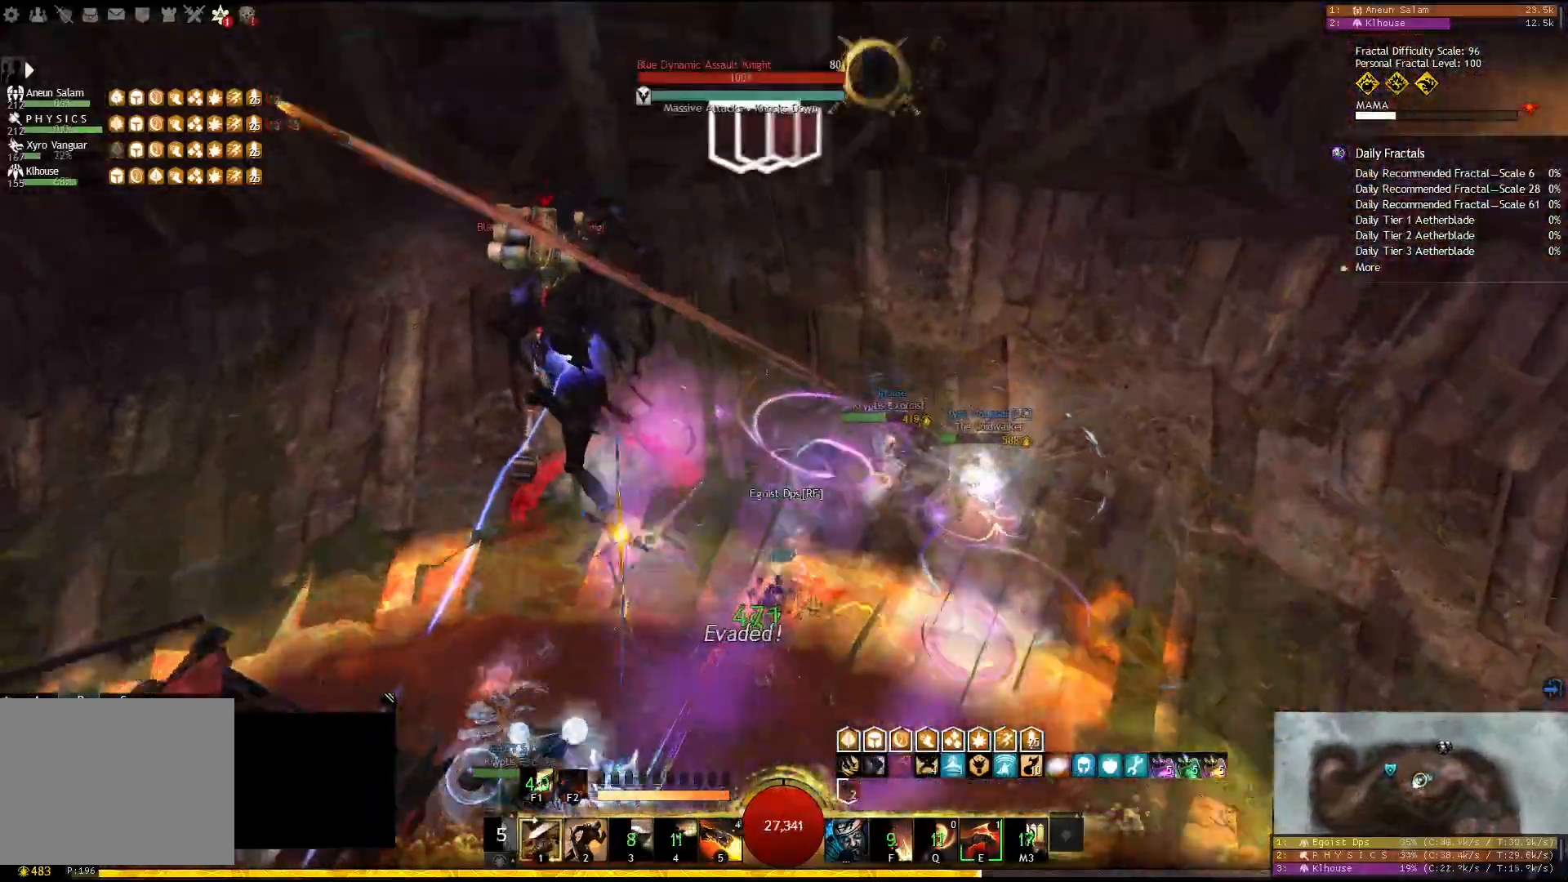
{"keys": [], "events": [[67, "f2", "up"], [100, "f2", "down"], [183, "f2", "up"], [217, "f2", "down"], [300, "f2", "up"], [333, "f2", "down"], [467, "f2", "up"]]}
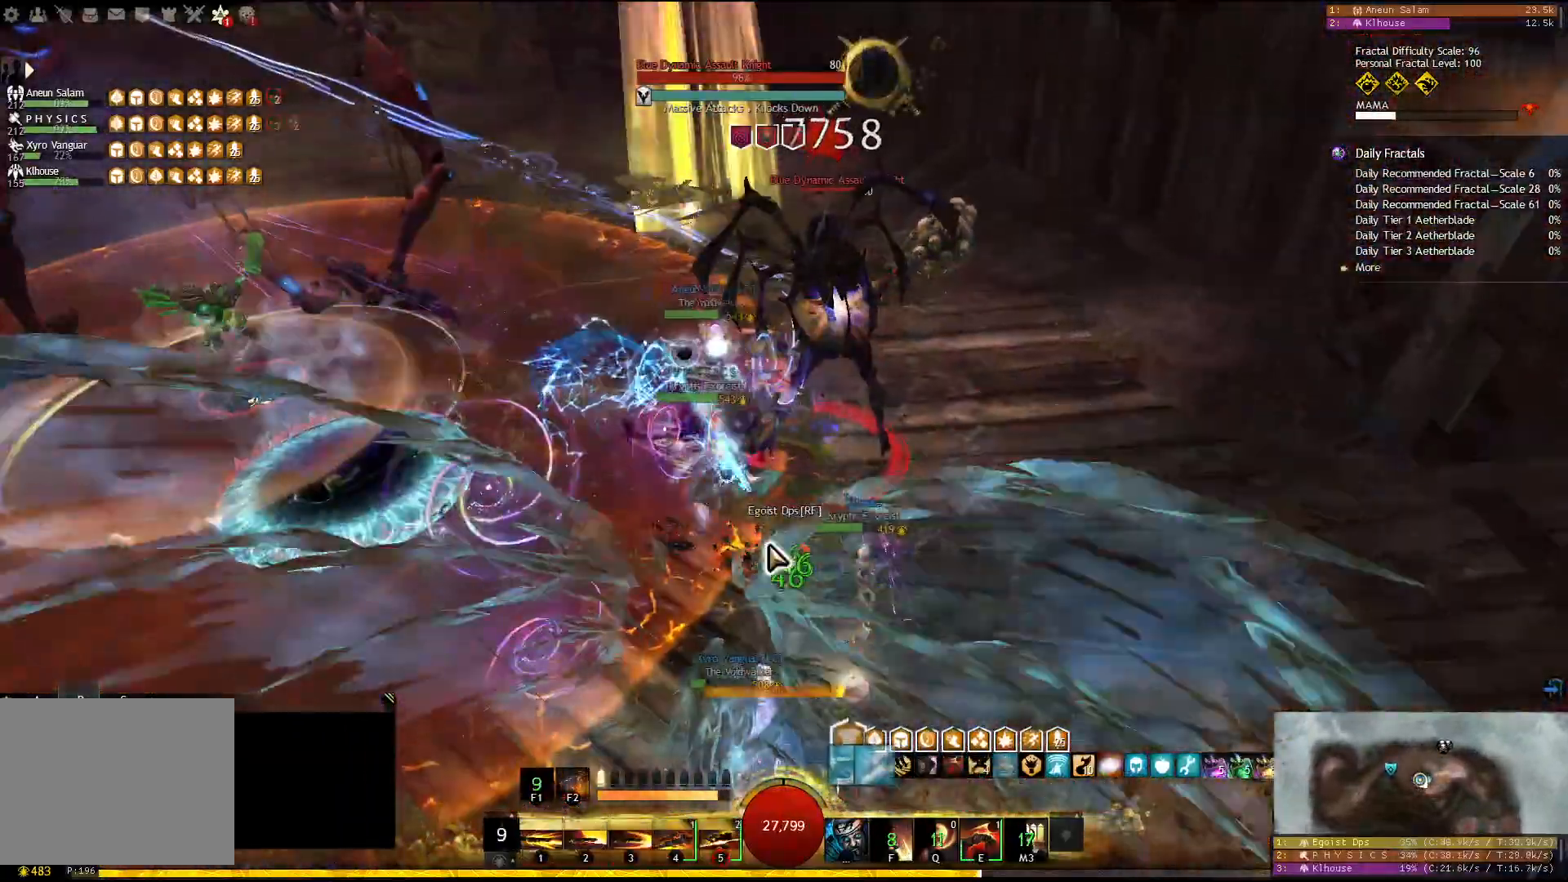
{"keys": ["4"], "events": [[483, "4", "down"]]}
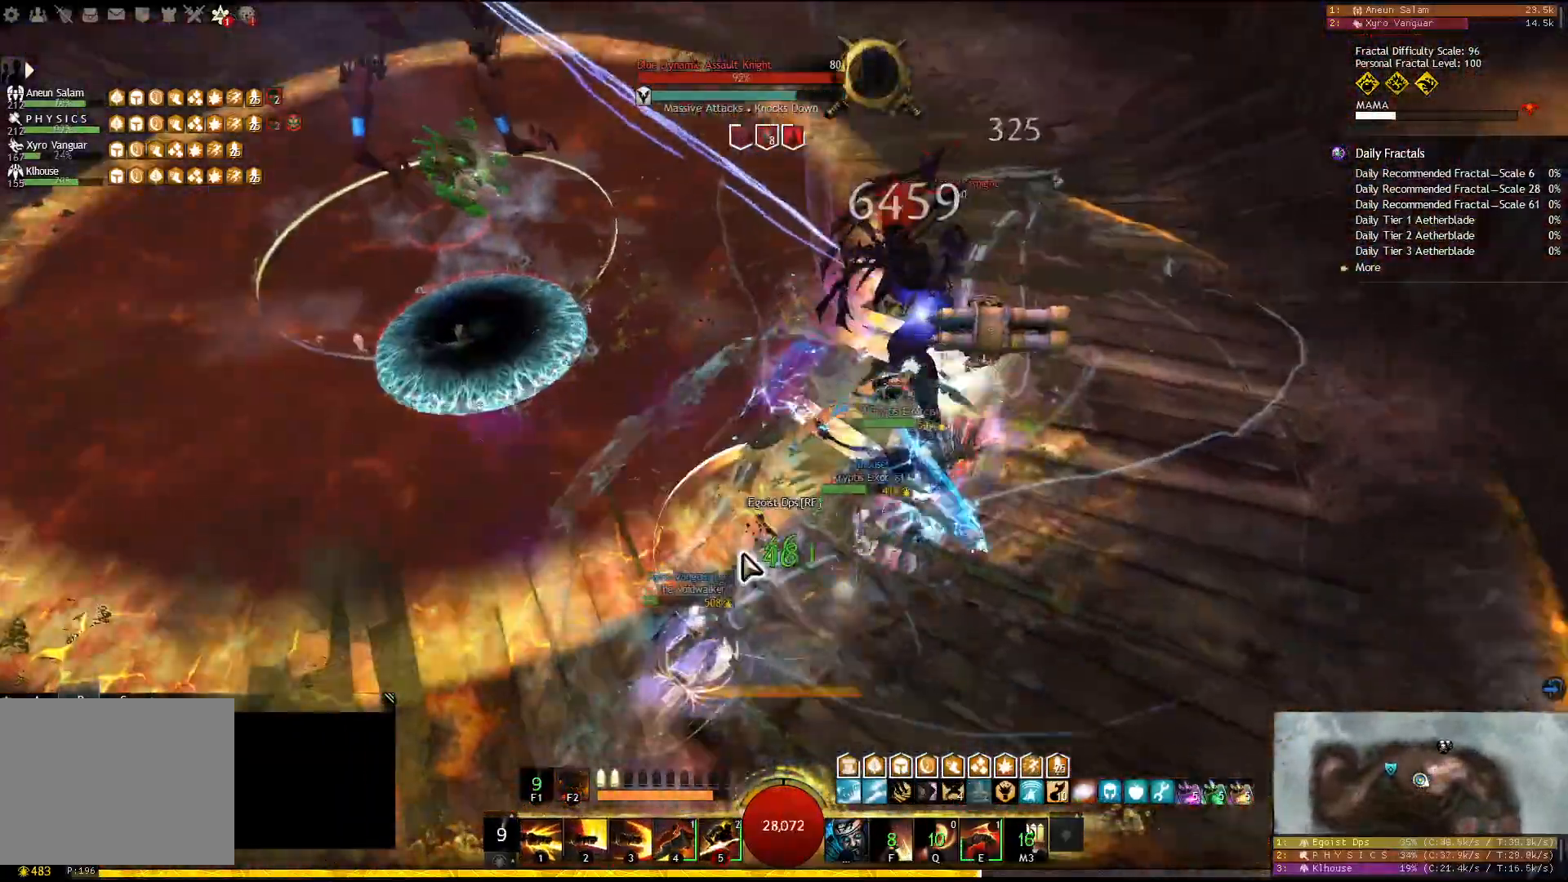
{"keys": [], "events": [[100, "4", "up"]]}
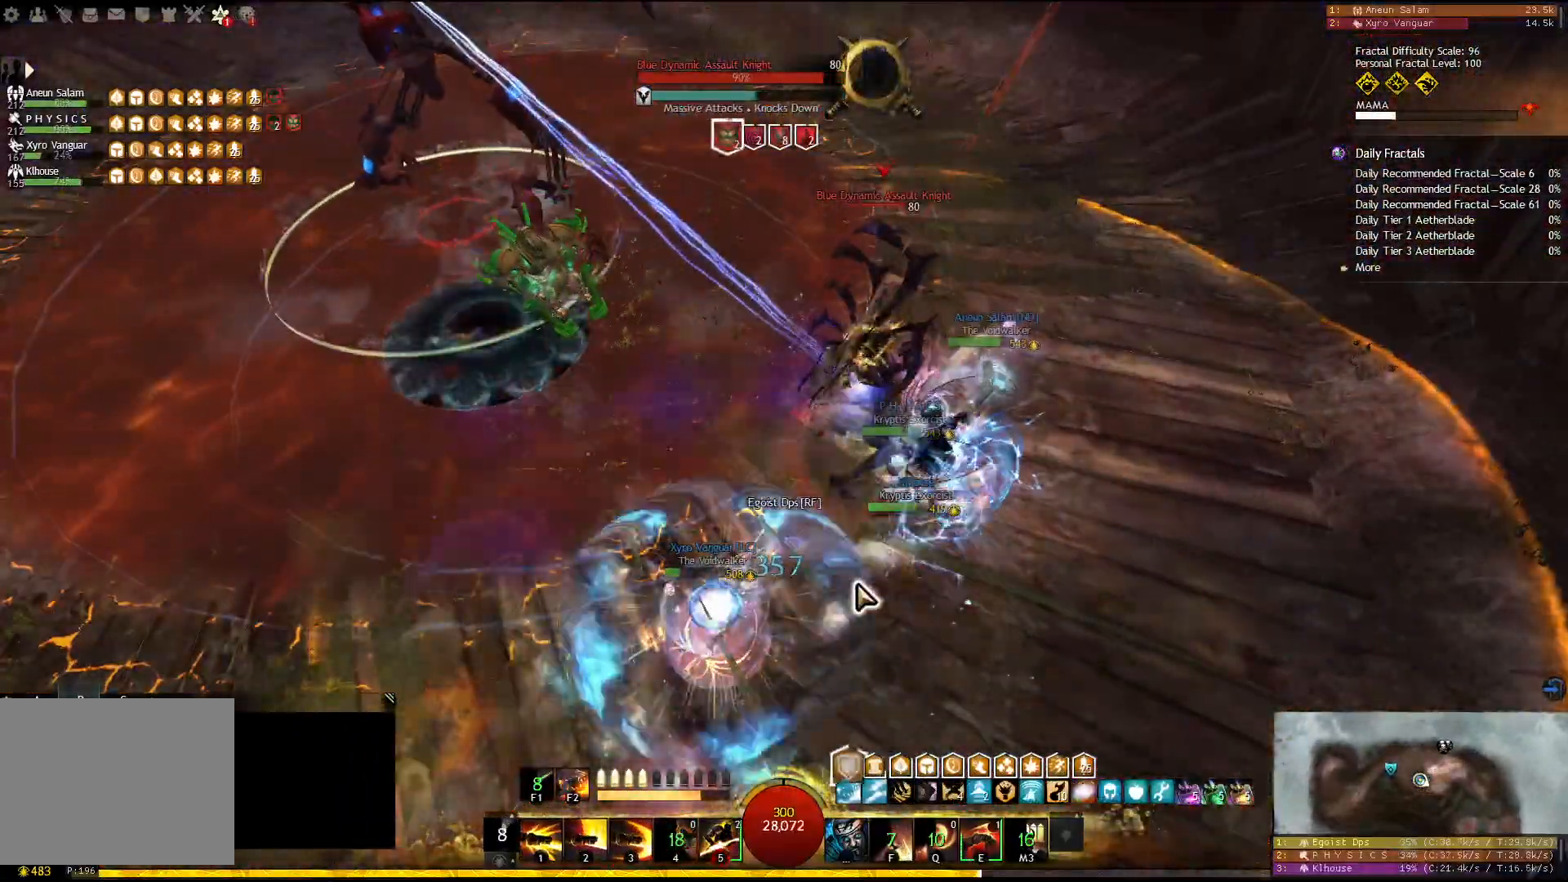
{"keys": [], "events": []}
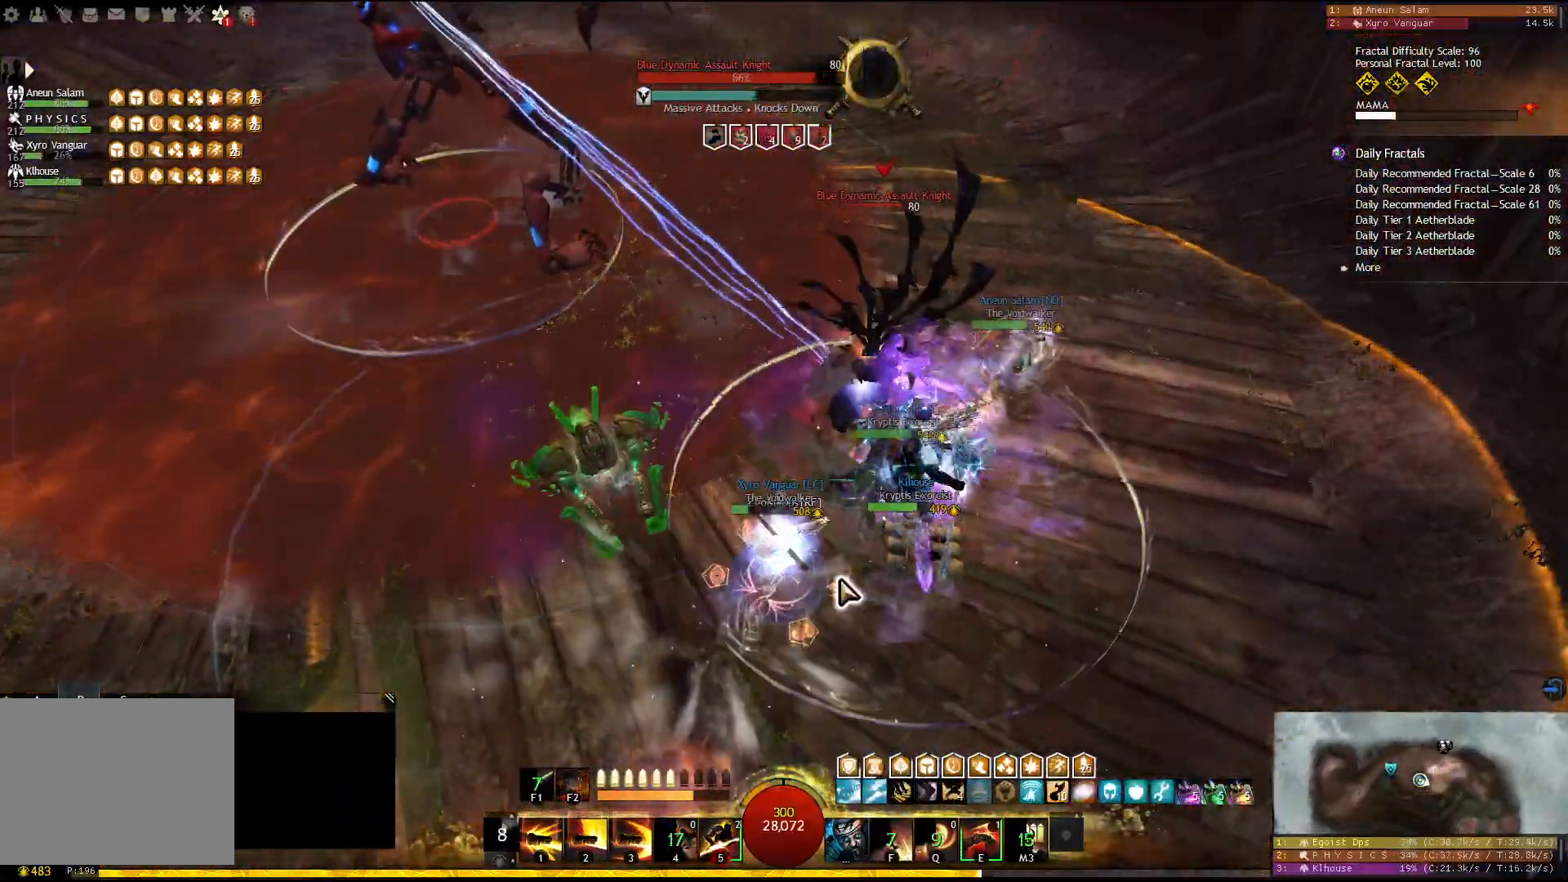
{"keys": [], "events": []}
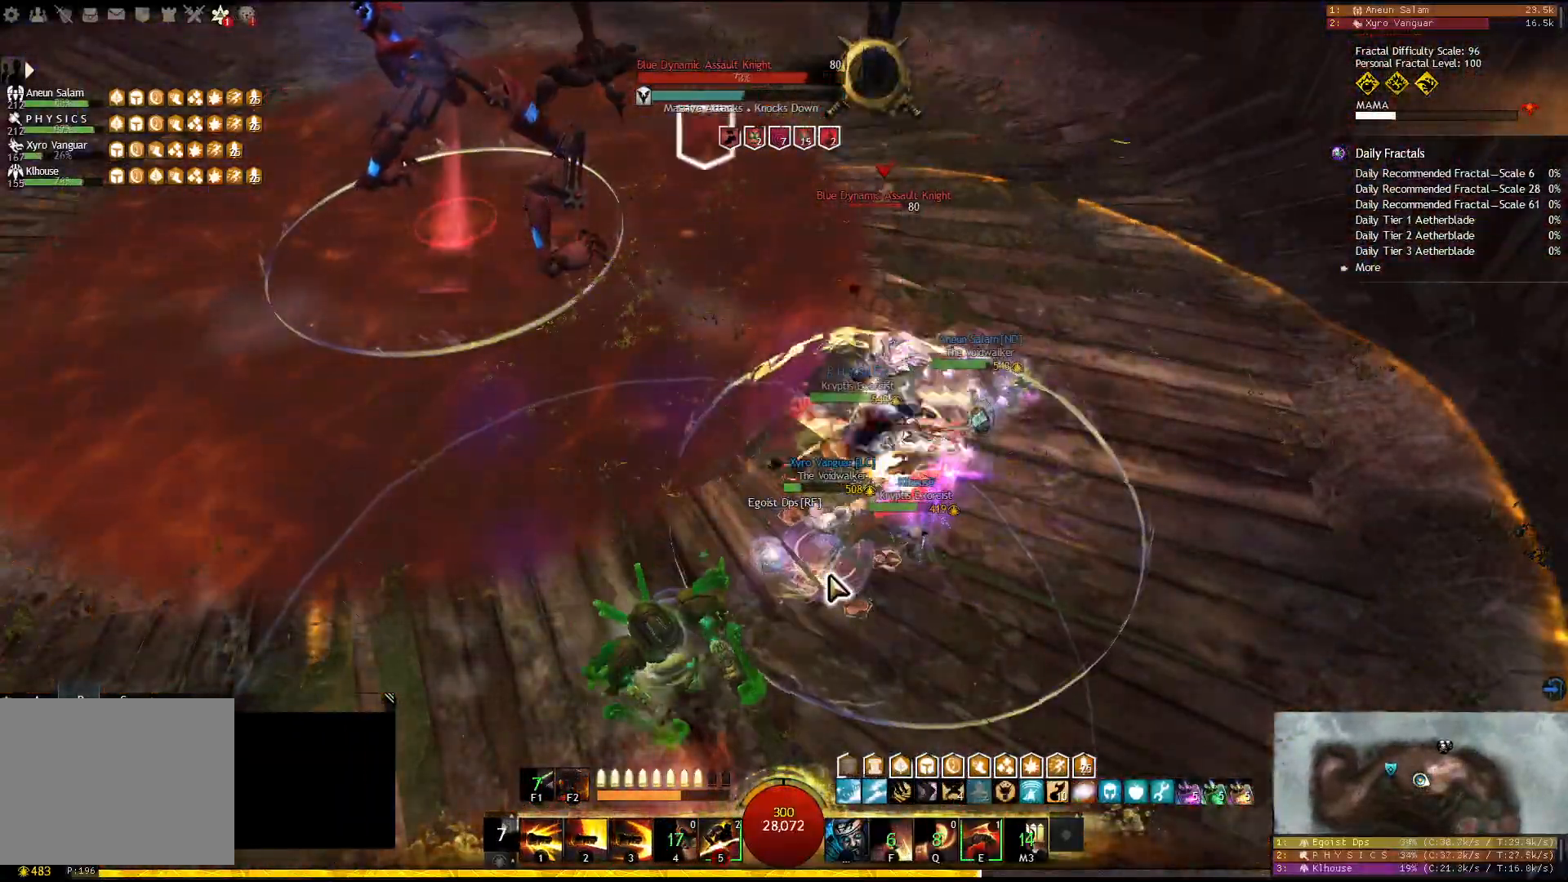
{"keys": [], "events": []}
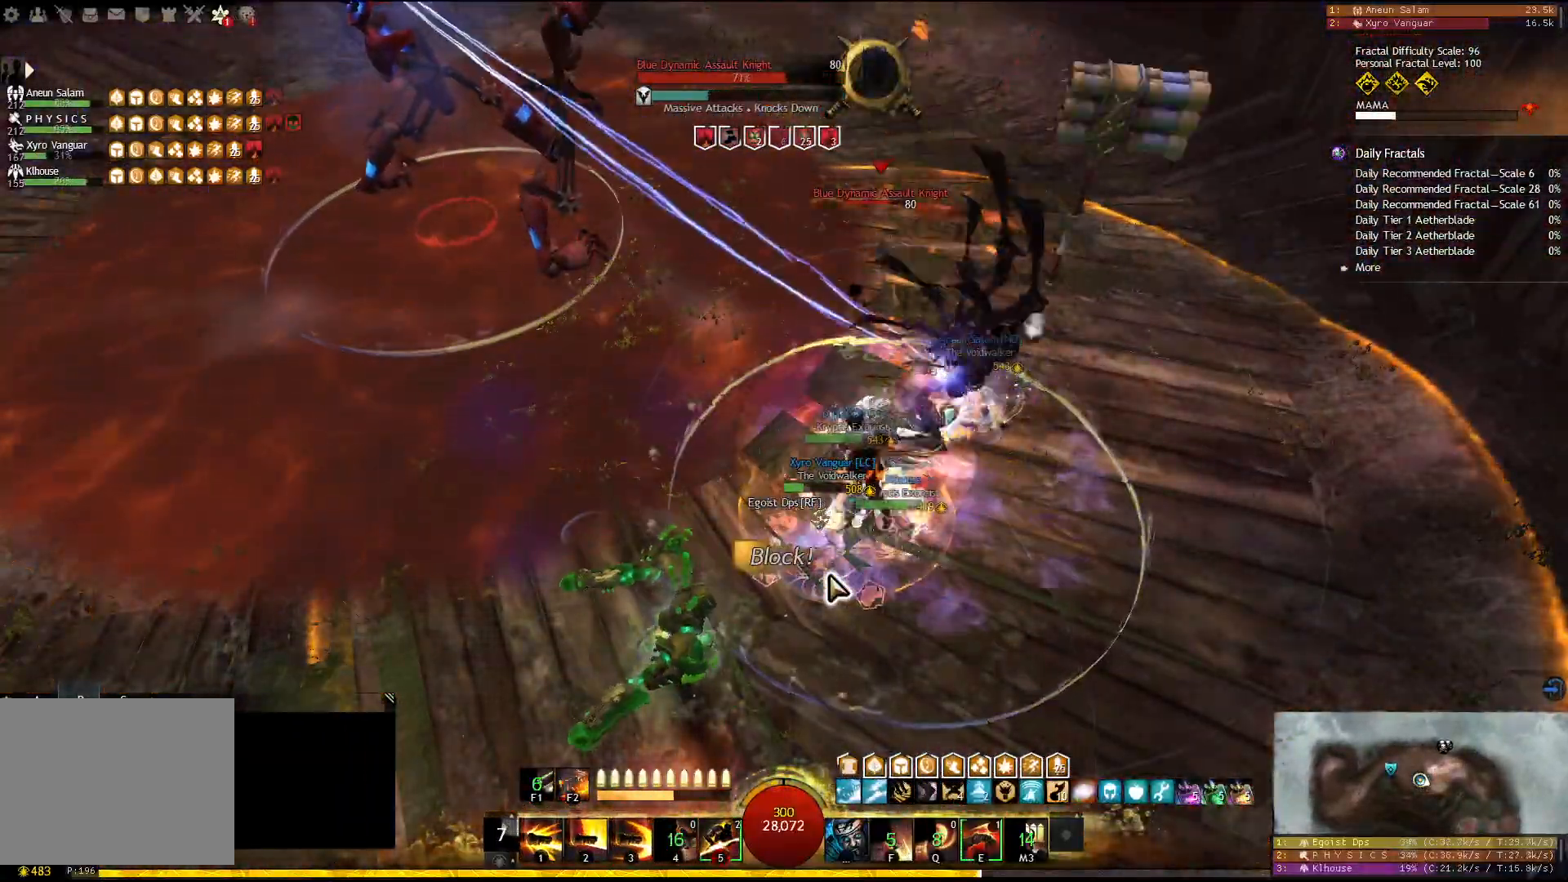
{"keys": [], "events": []}
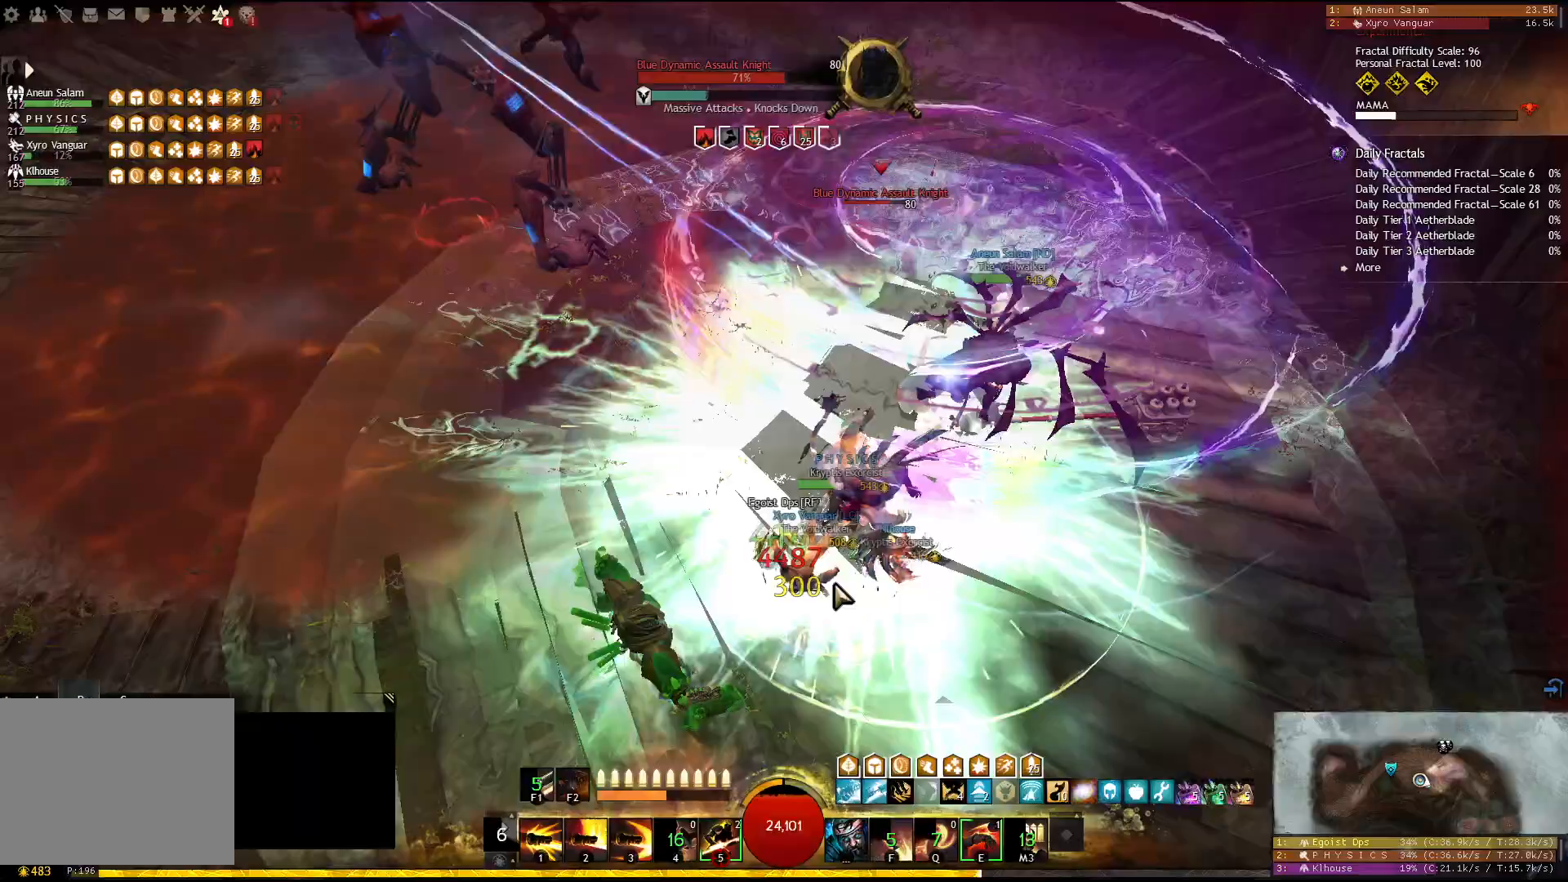
{"keys": [], "events": []}
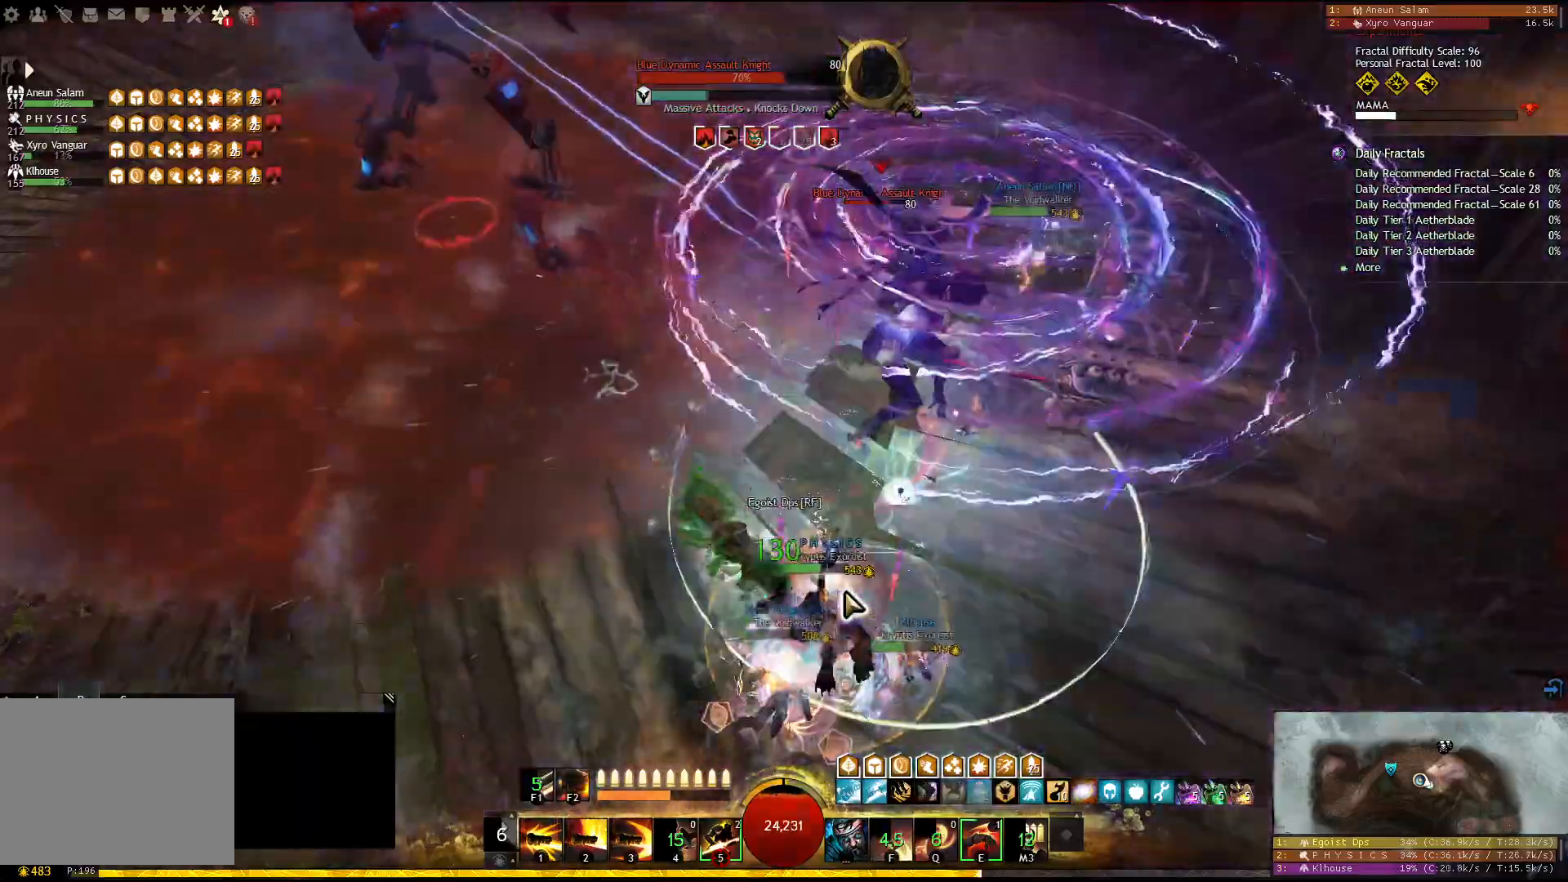
{"keys": [], "events": []}
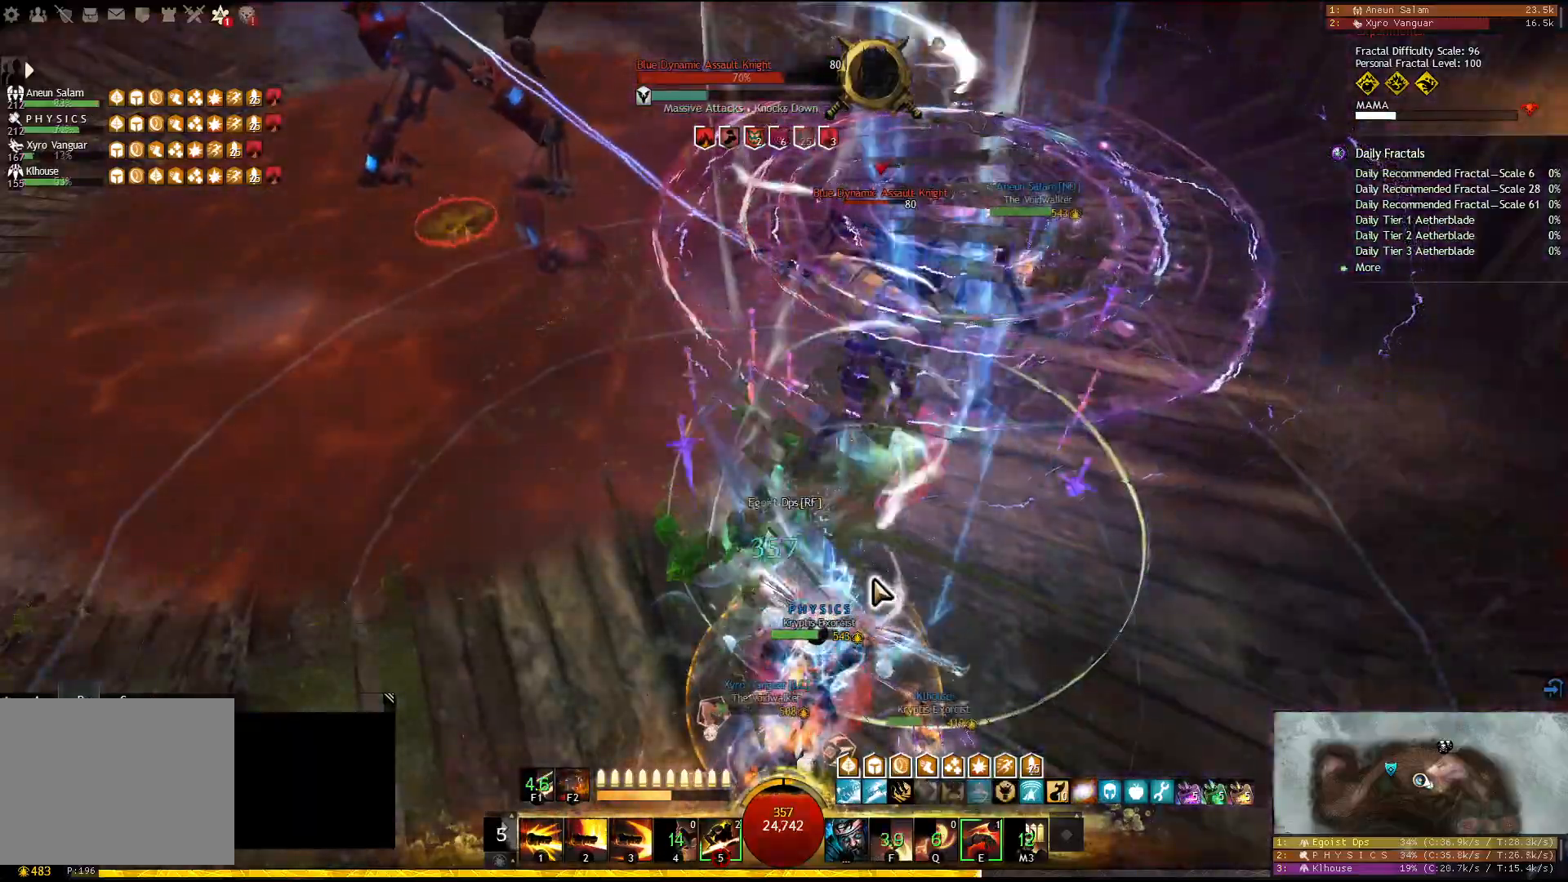
{"keys": ["5"], "events": [[433, "5", "down"]]}
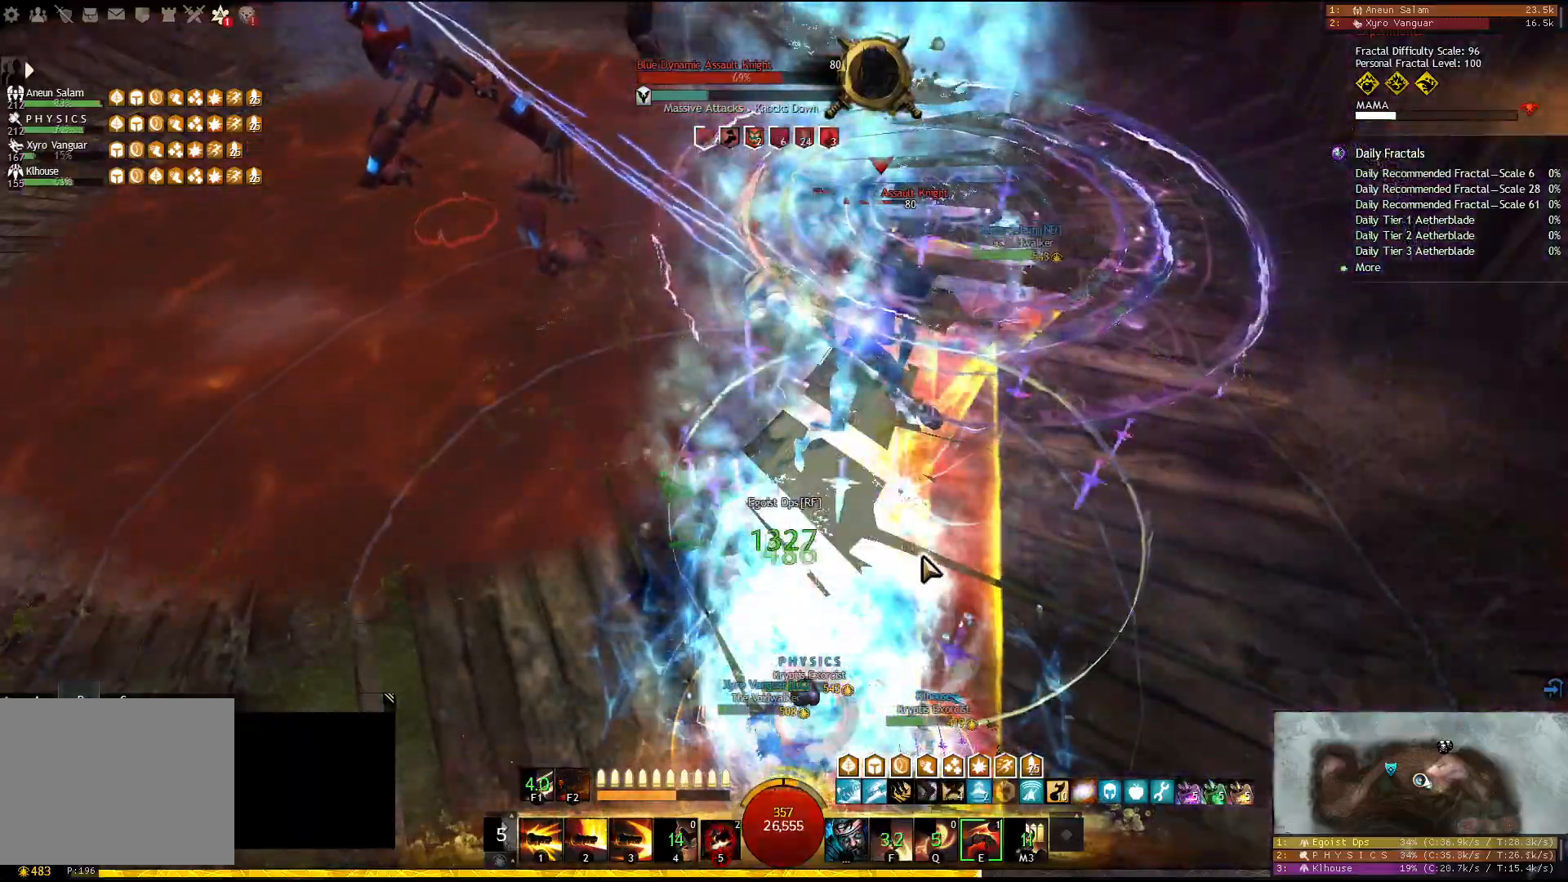
{"keys": ["1"], "events": [[33, "5", "up"], [150, "1", "down"]]}
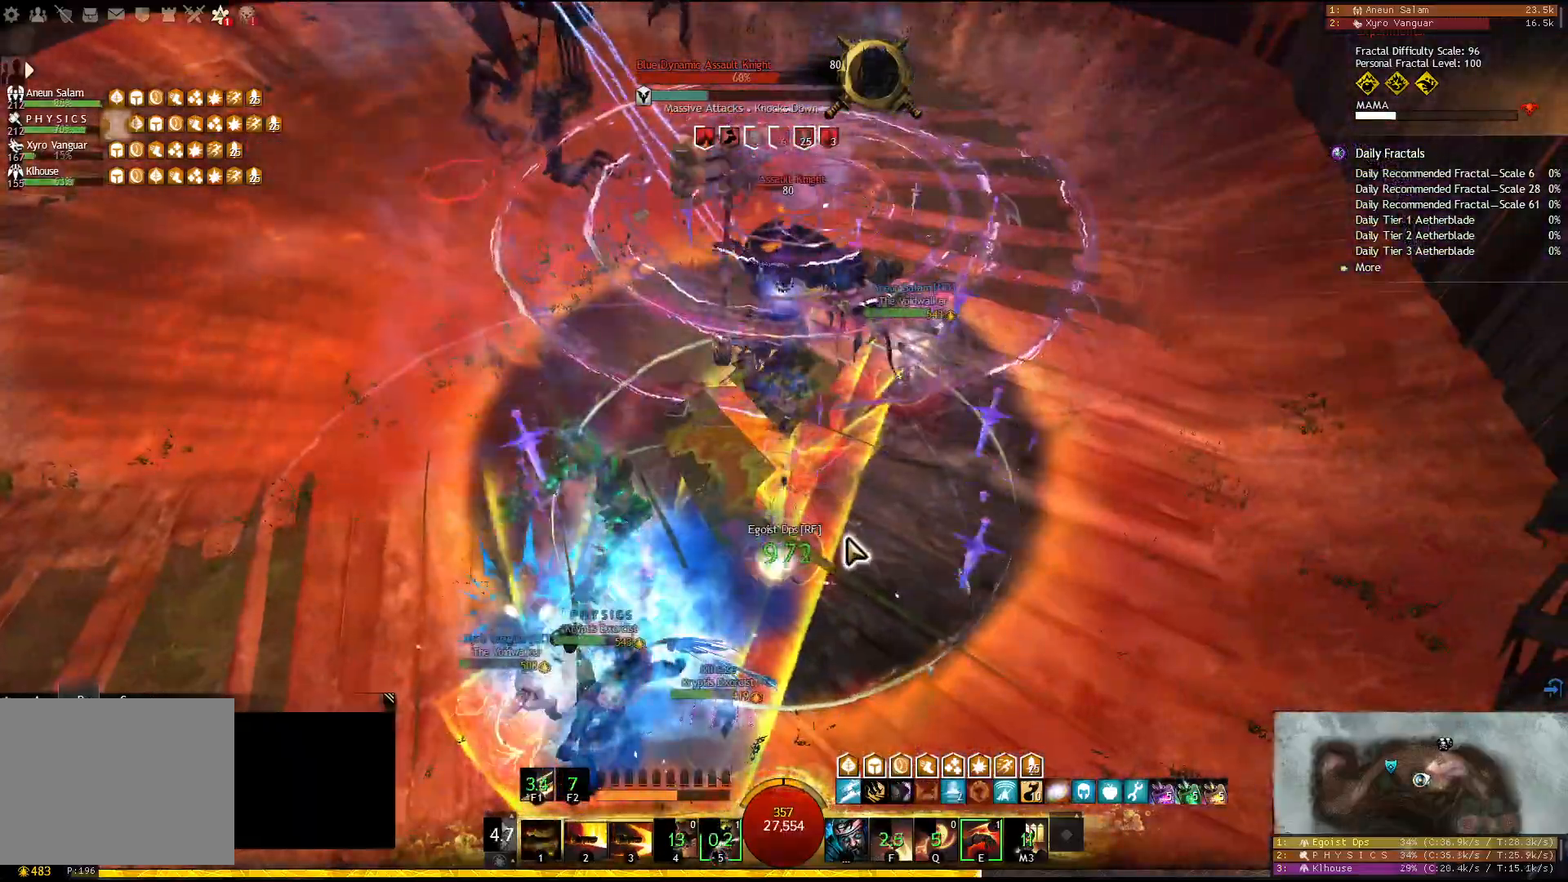
{"keys": ["1"], "events": []}
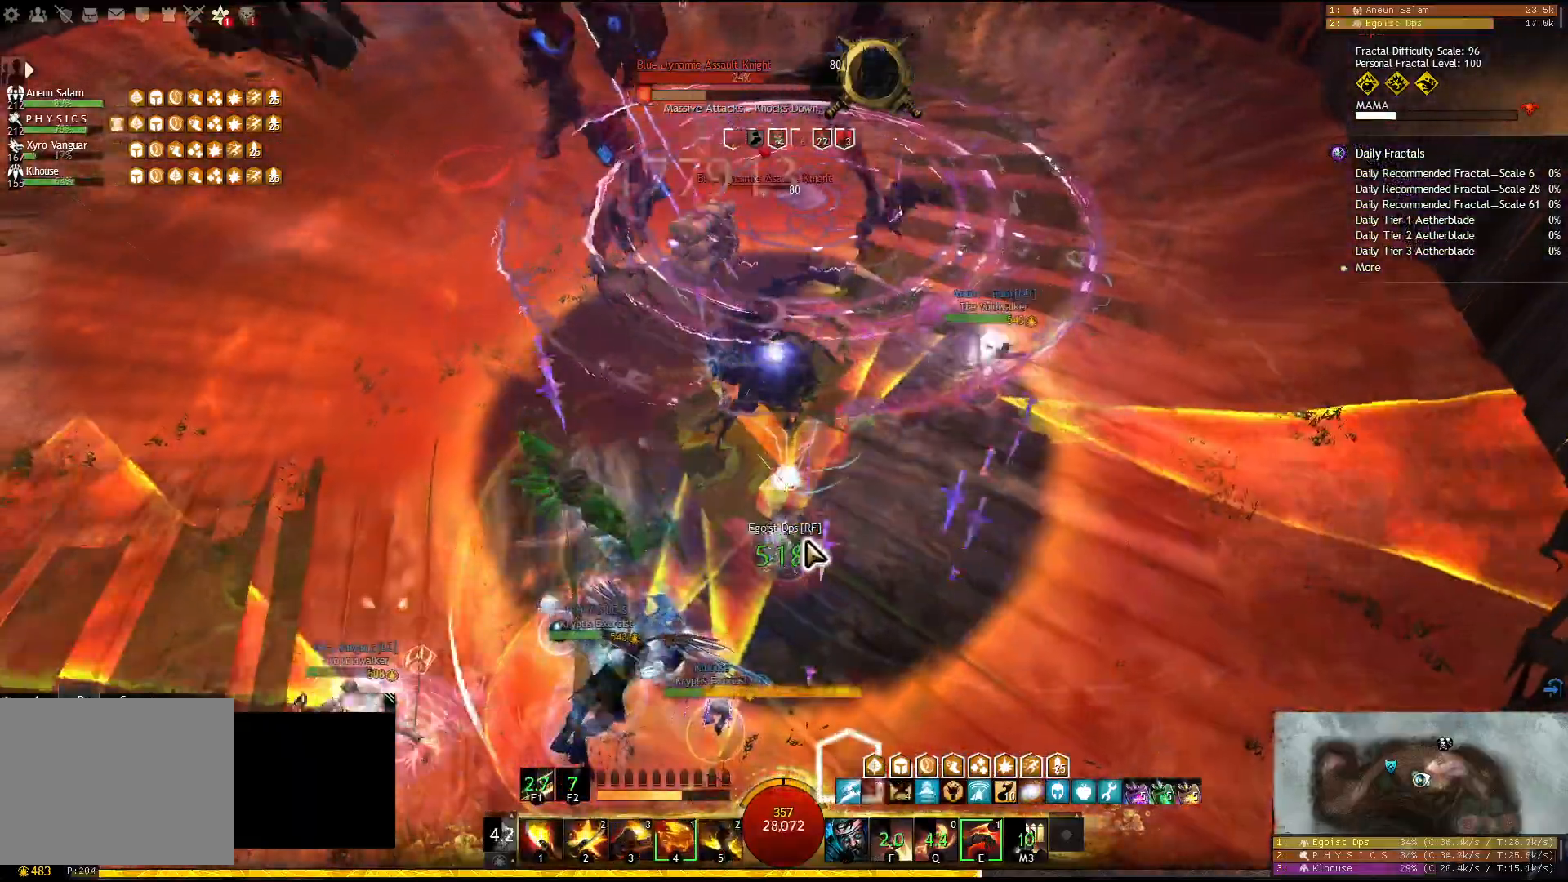
{"keys": ["2"], "events": [[200, "1", "up"], [267, "2", "down"], [367, "2", "up"], [400, "2", "down"], [483, "2", "up"], [500, "2", "down"]]}
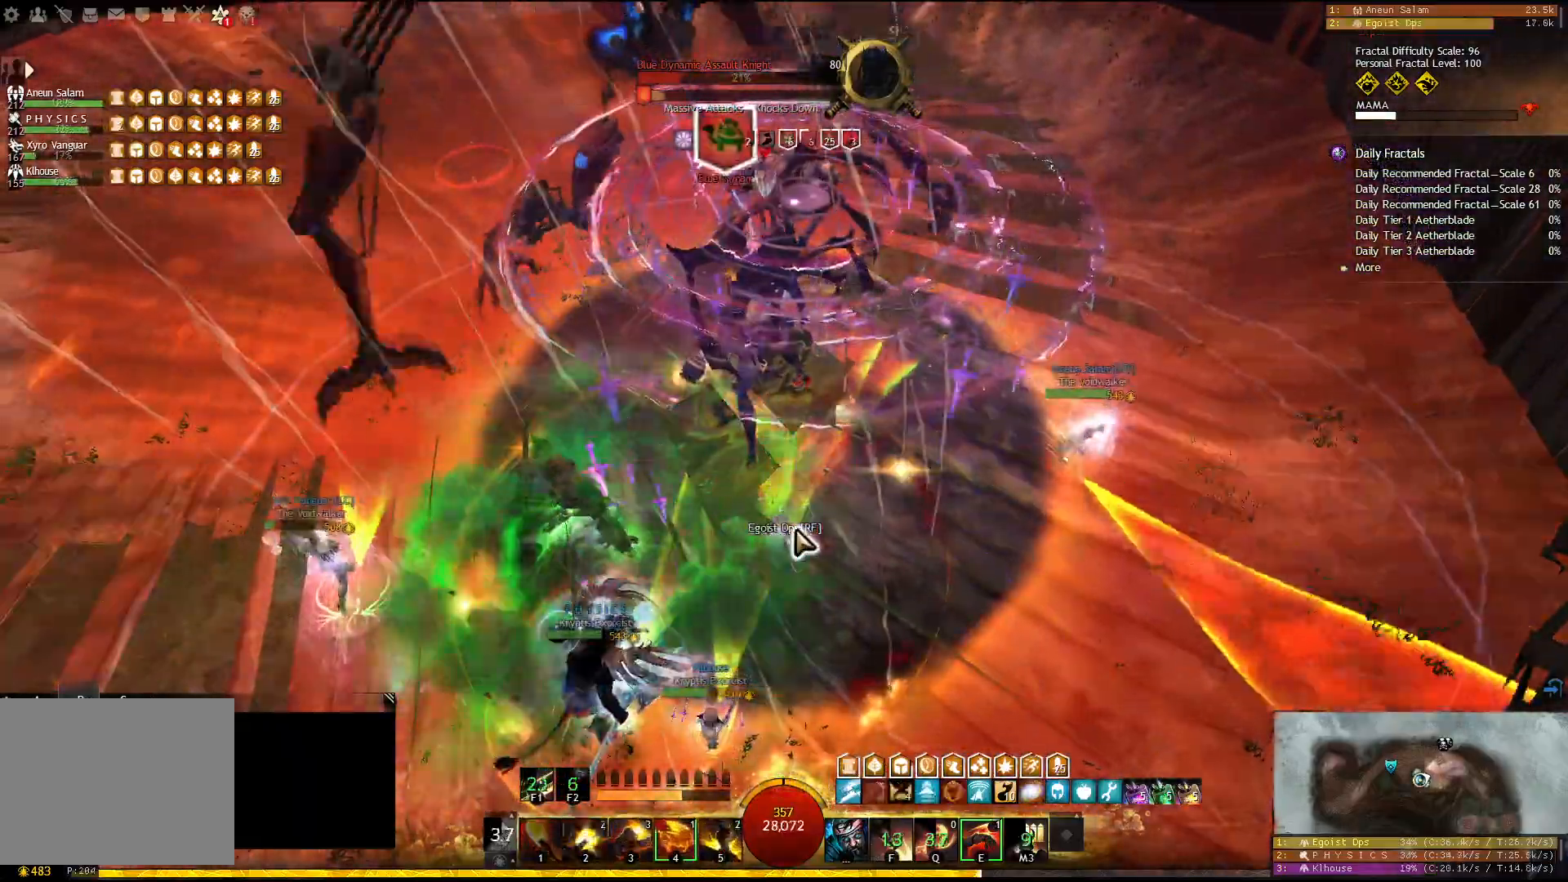
{"keys": ["4"], "events": [[167, "2", "up"], [217, "4", "down"], [317, "4", "up"], [350, "4", "down"], [433, "4", "up"], [467, "4", "down"]]}
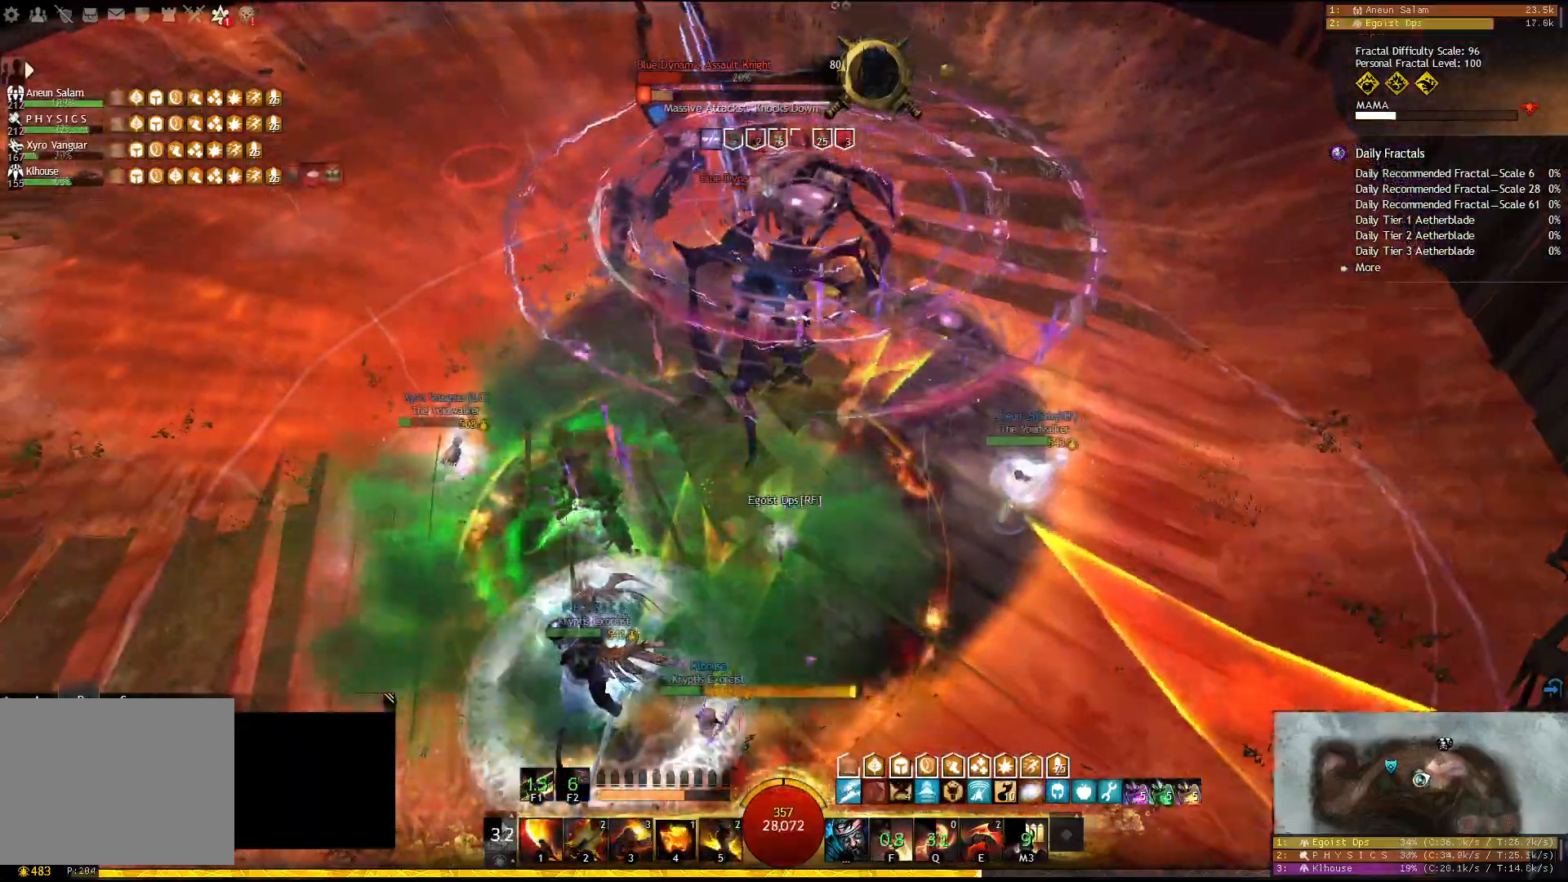
{"keys": [], "events": [[100, "1", "down"], [133, "4", "up"], [433, "1", "up"]]}
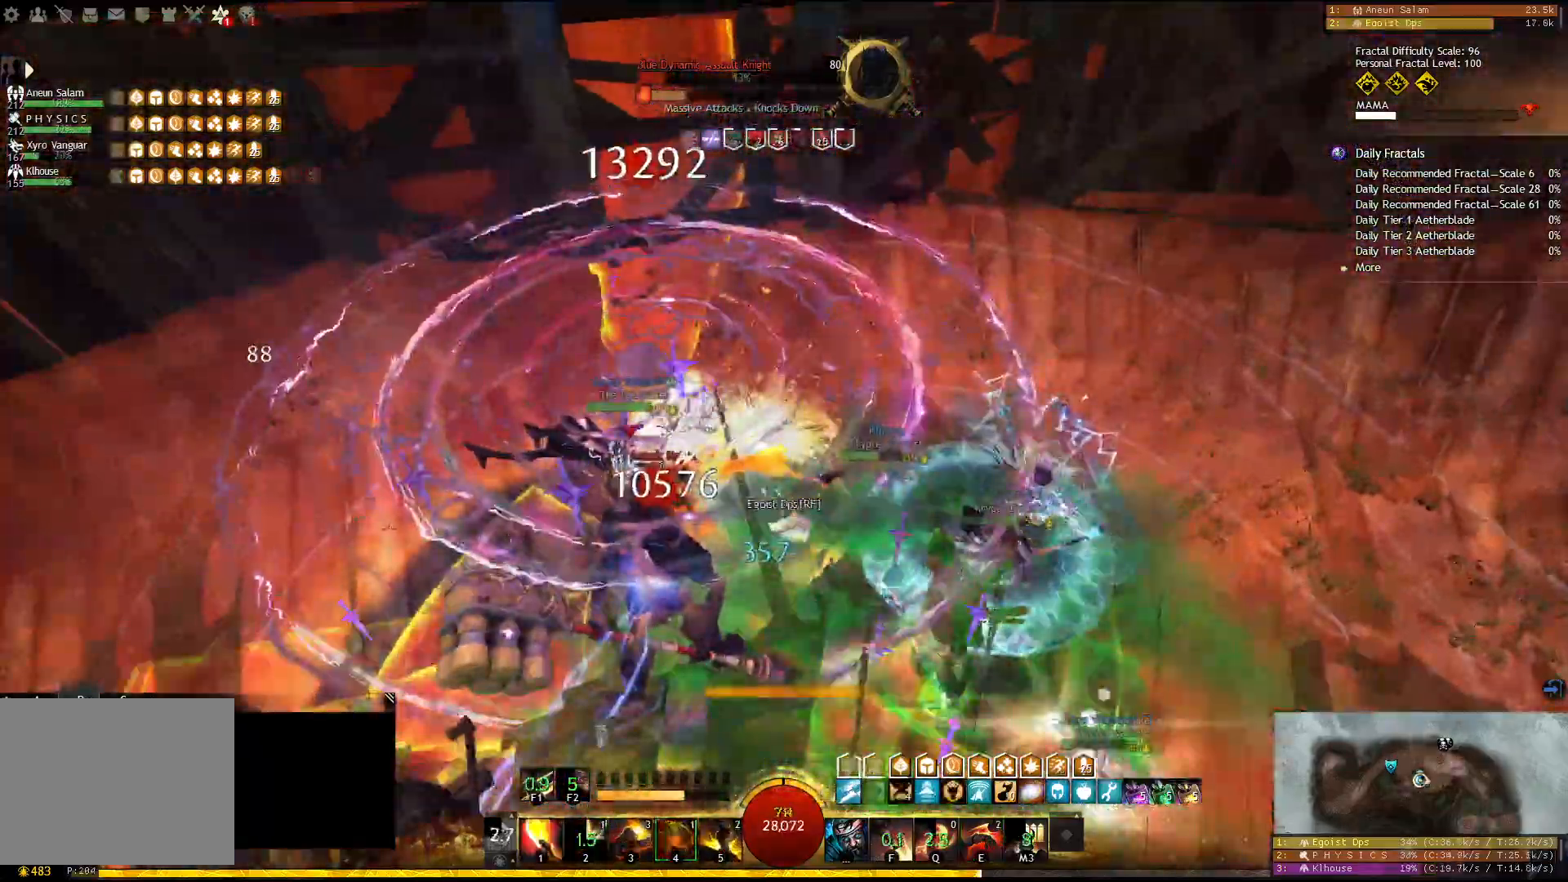
{"keys": ["d"], "events": [[500, "d", "down"]]}
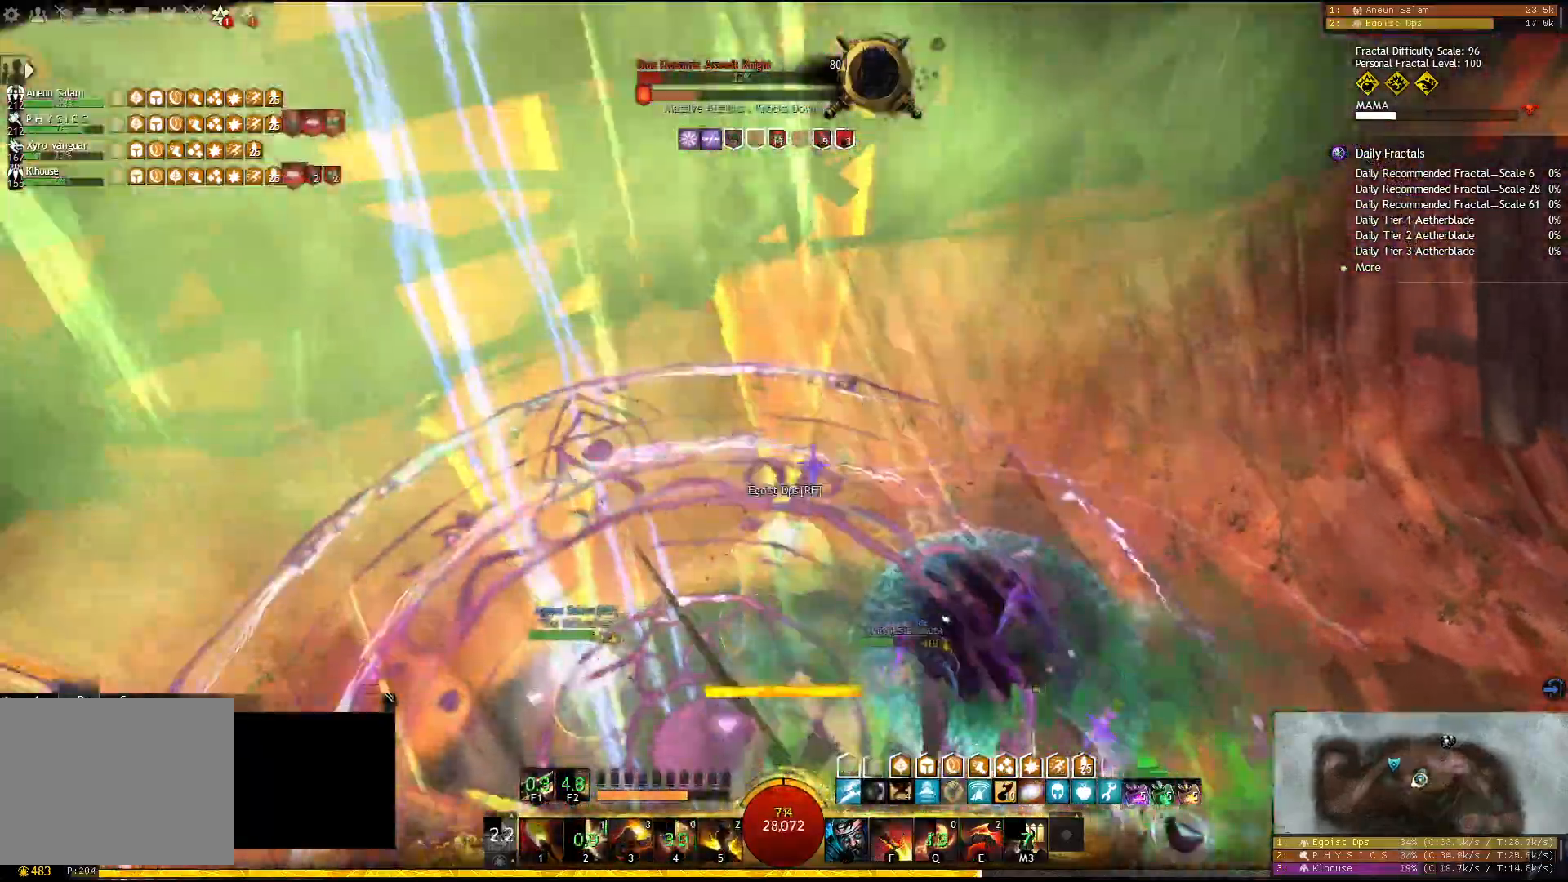
{"keys": ["a"], "events": [[333, "d", "up"], [450, "a", "down"]]}
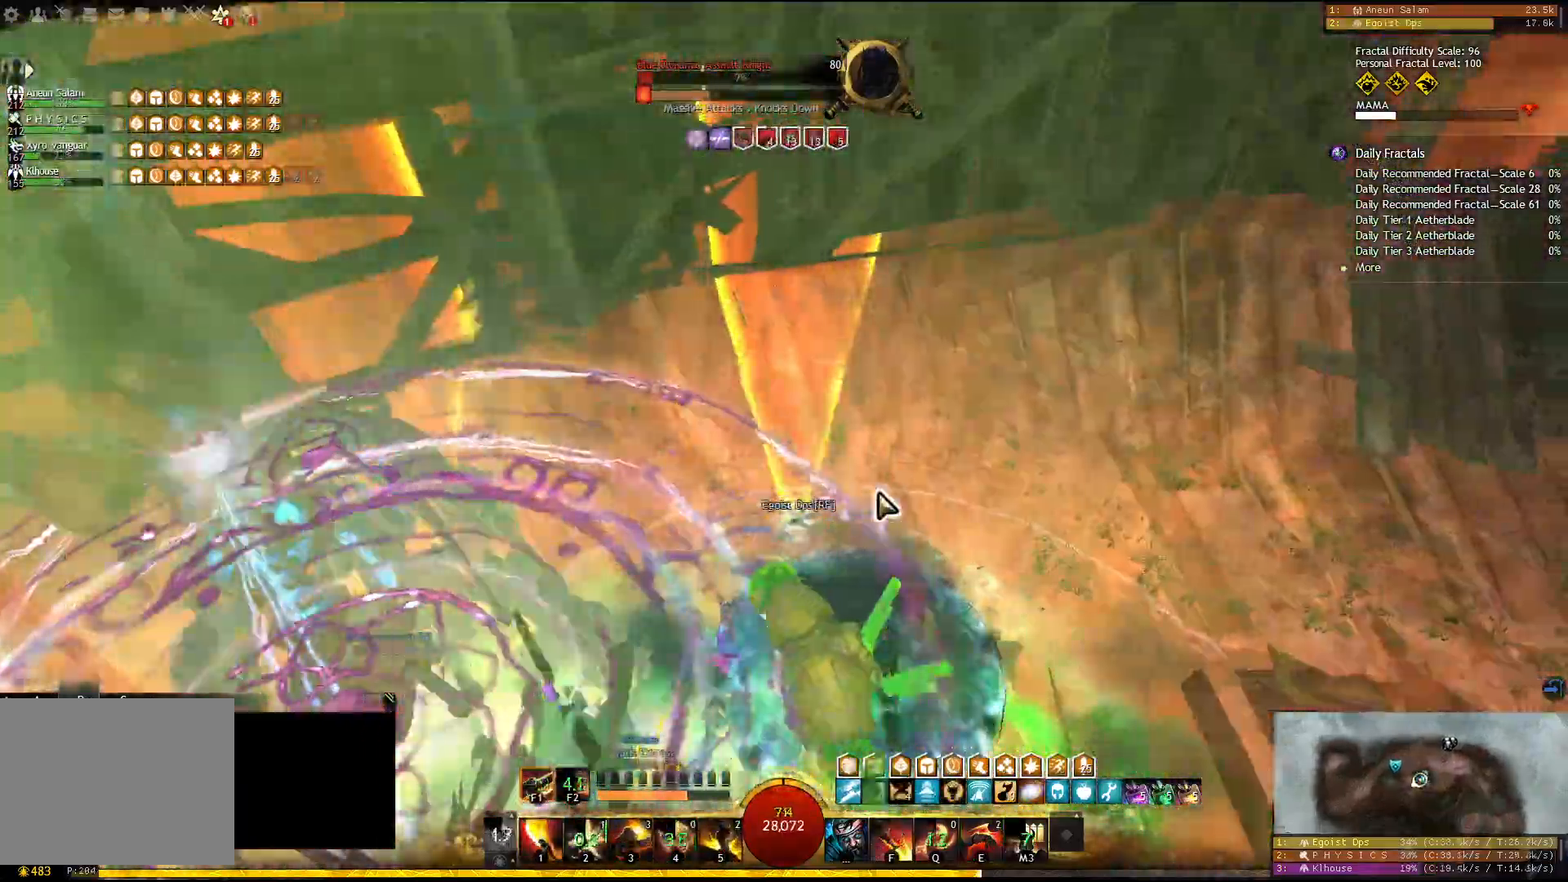
{"keys": [], "events": [[17, "w", "down"], [100, "a", "up"], [133, "w", "up"]]}
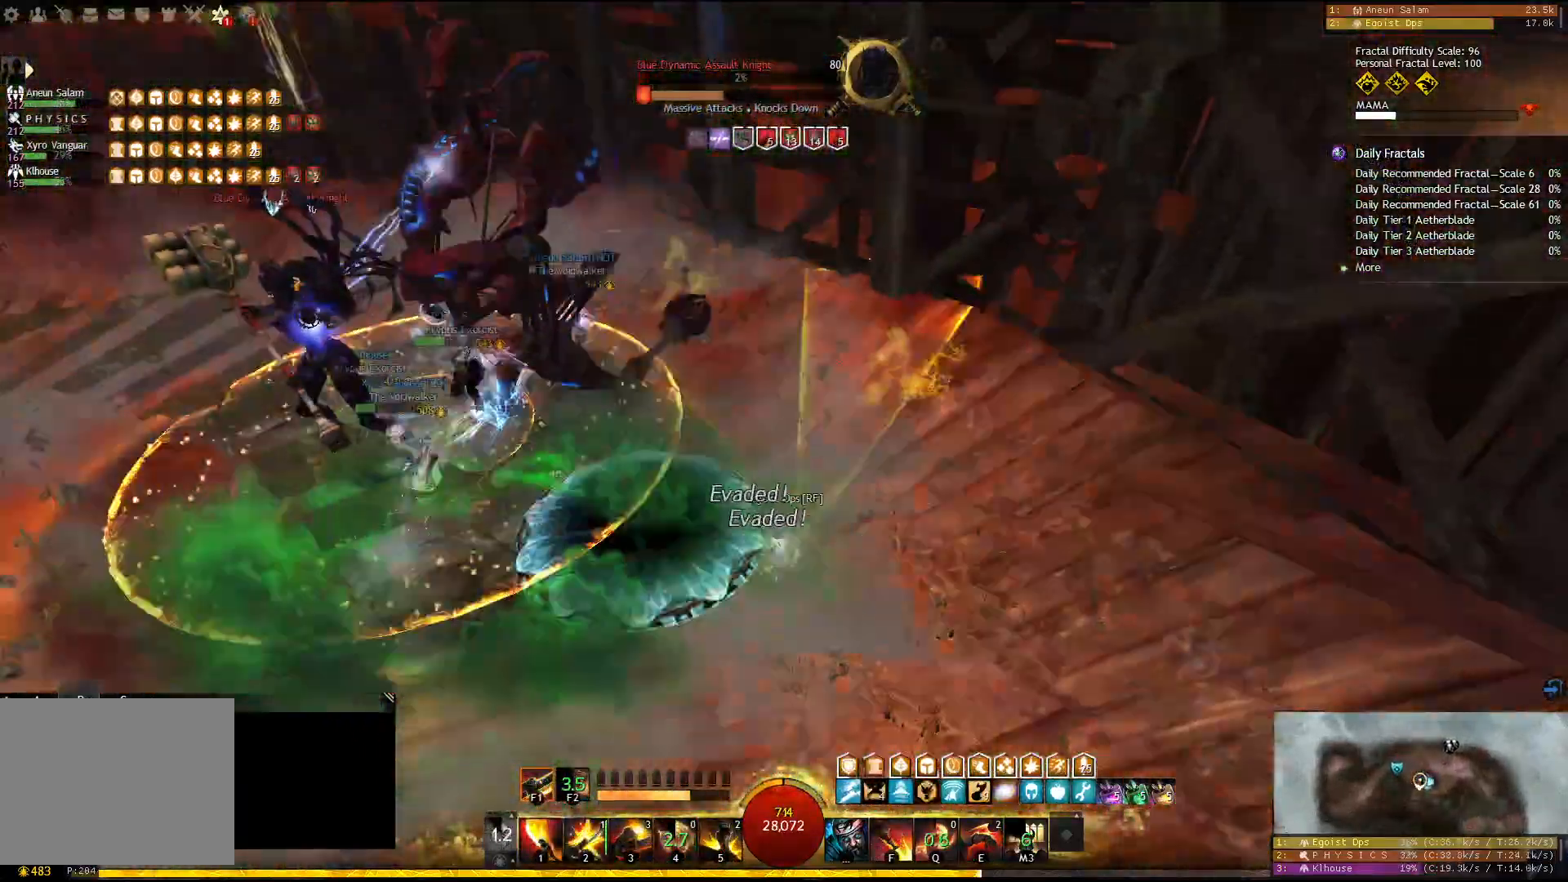
{"keys": ["a"], "events": [[217, "a", "down"]]}
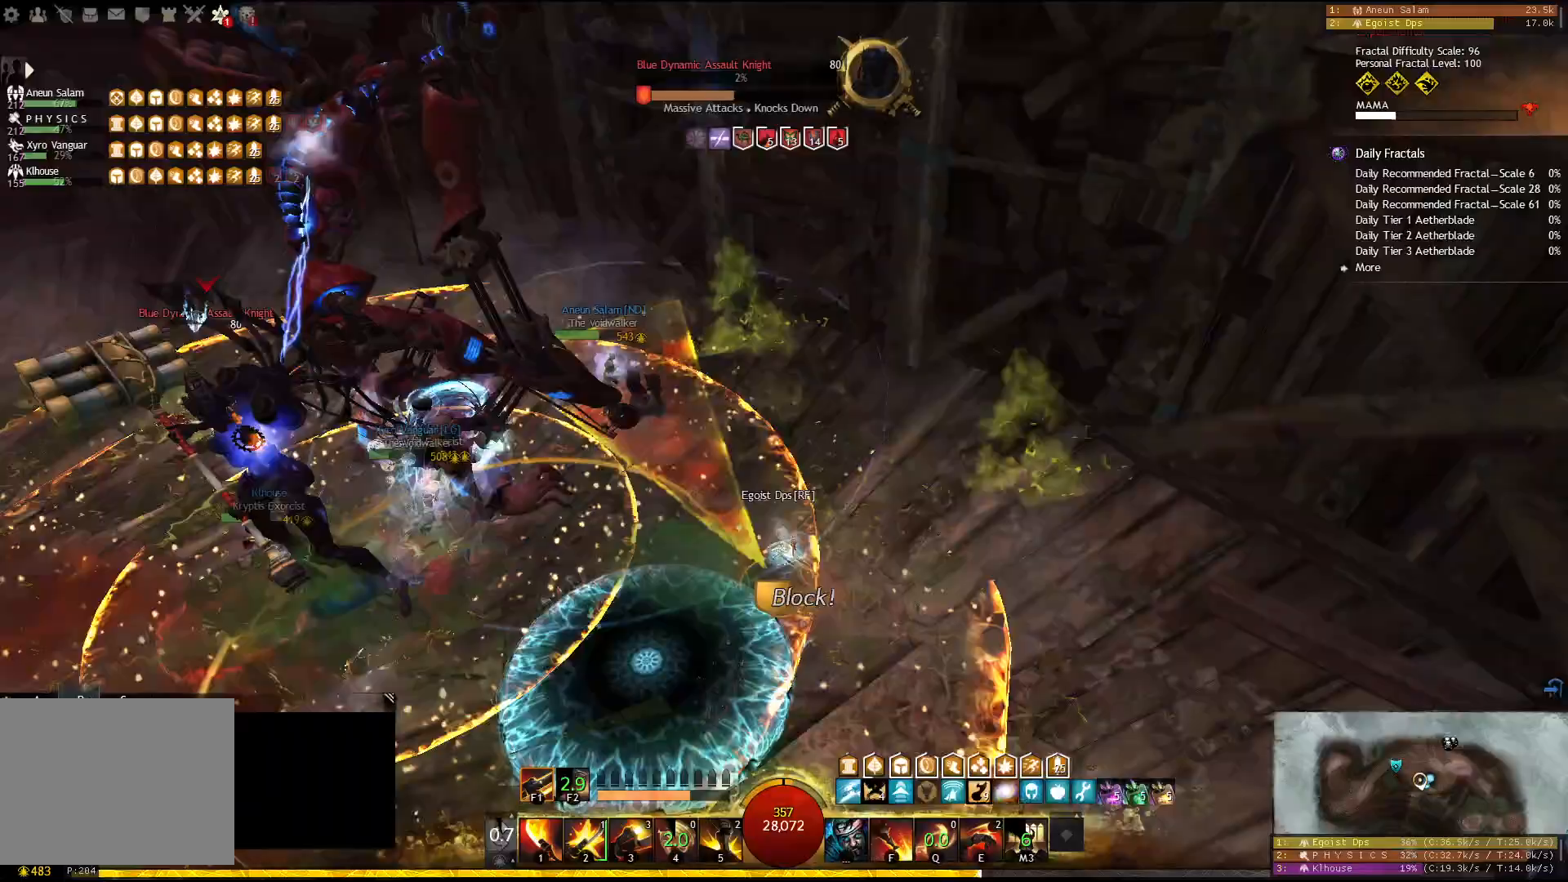
{"keys": ["a", "s"], "events": [[67, "e", "down"], [150, "e", "up"], [183, "e", "down"], [300, "e", "up"], [433, "s", "down"]]}
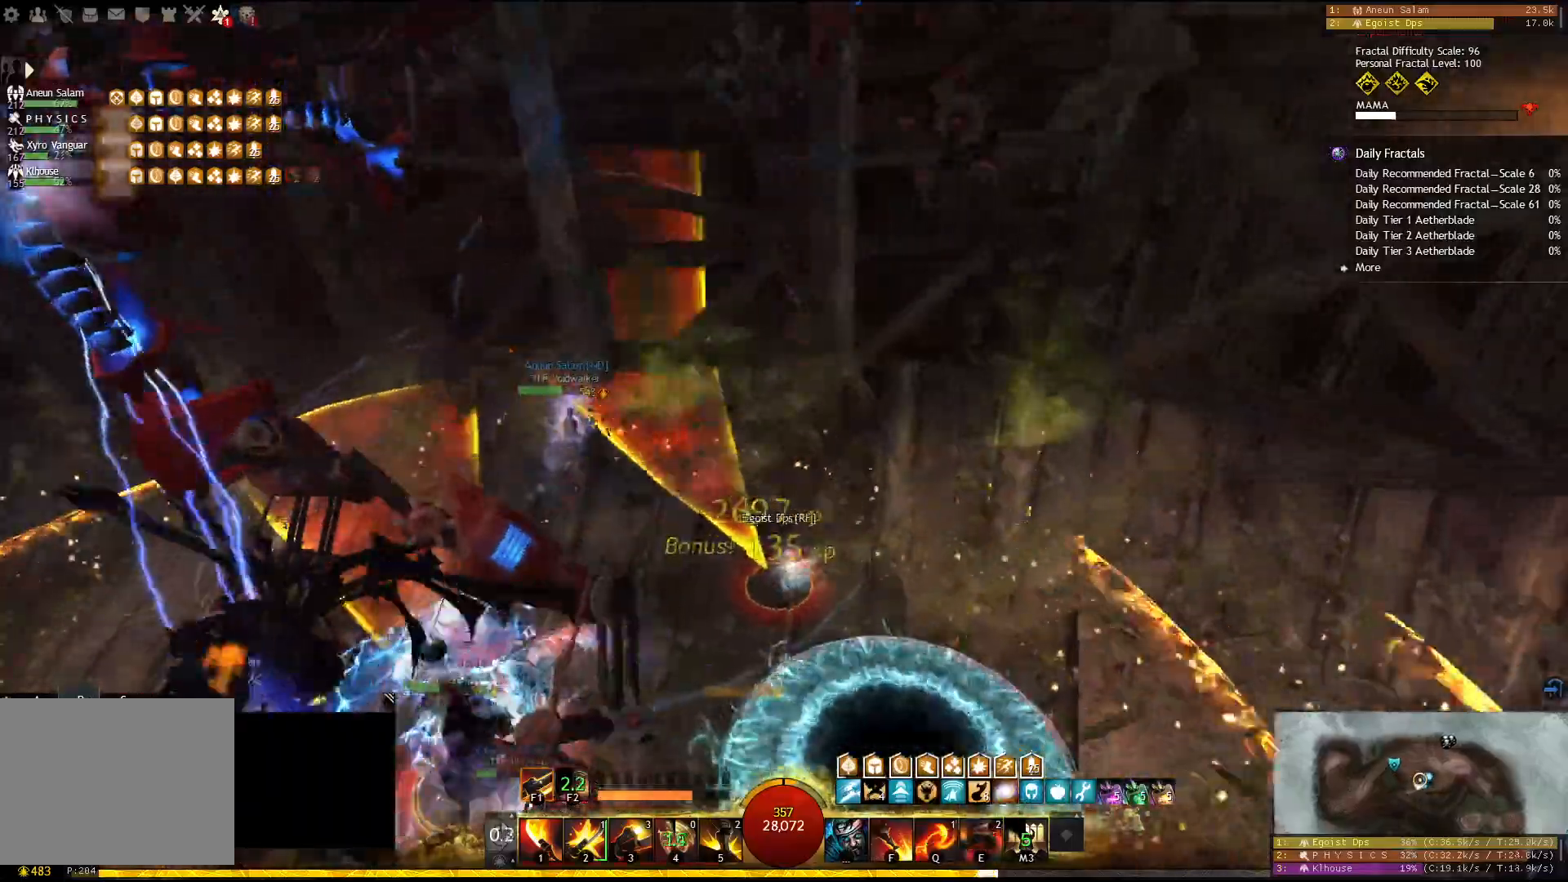
{"keys": ["a", "s"], "events": [[117, "shift", "down"], [150, "s", "up"], [283, "shift", "up"], [333, "s", "down"]]}
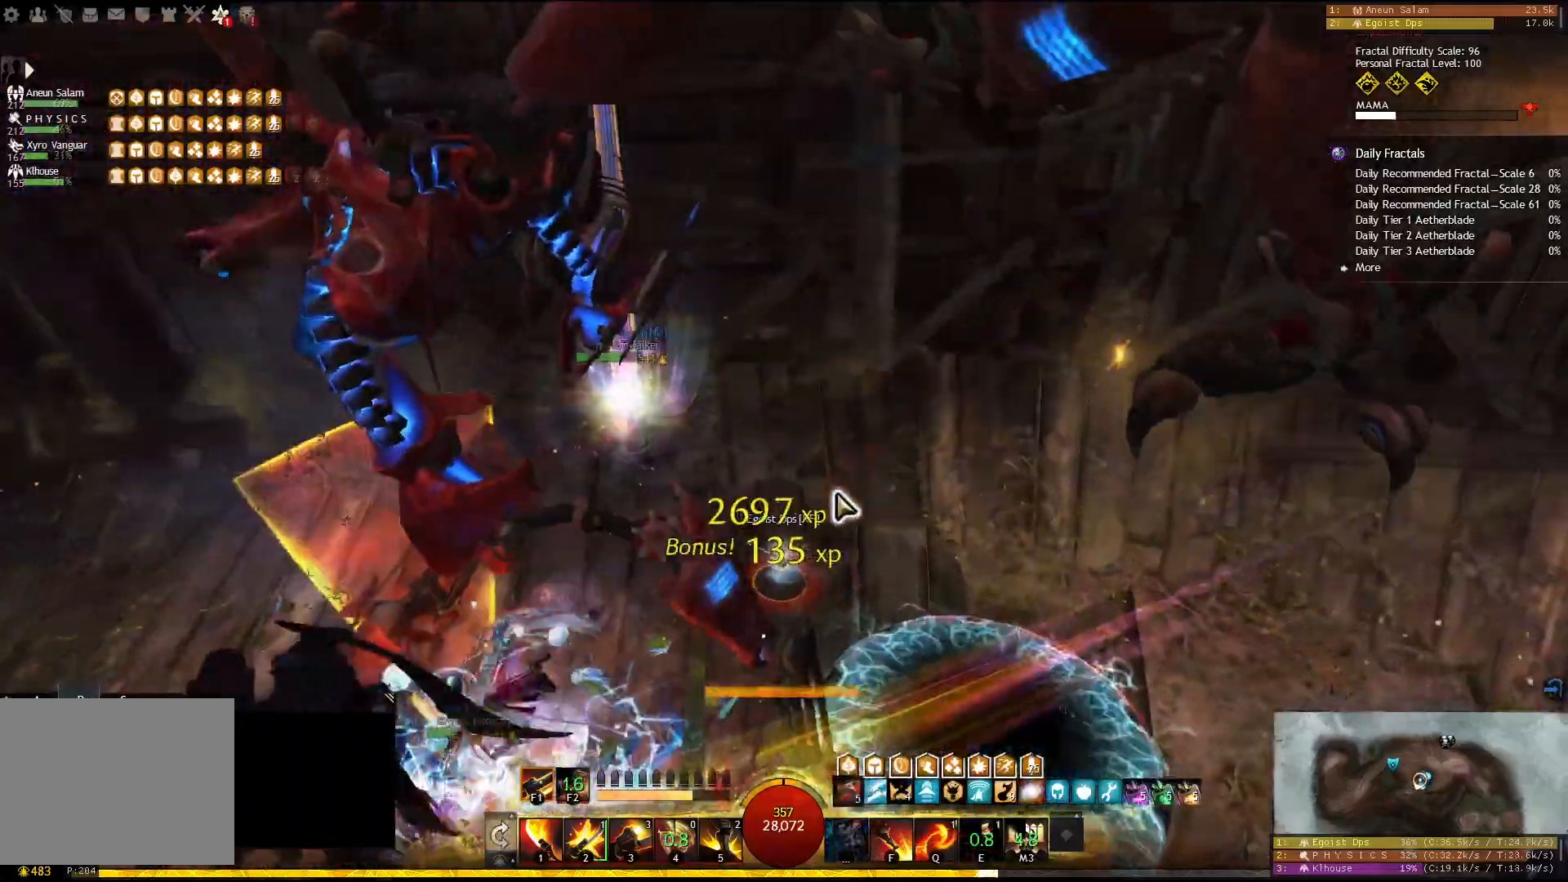
{"keys": ["a", "s"], "events": [[50, "a", "up"], [167, "q", "down"], [333, "q", "up"], [417, "a", "down"]]}